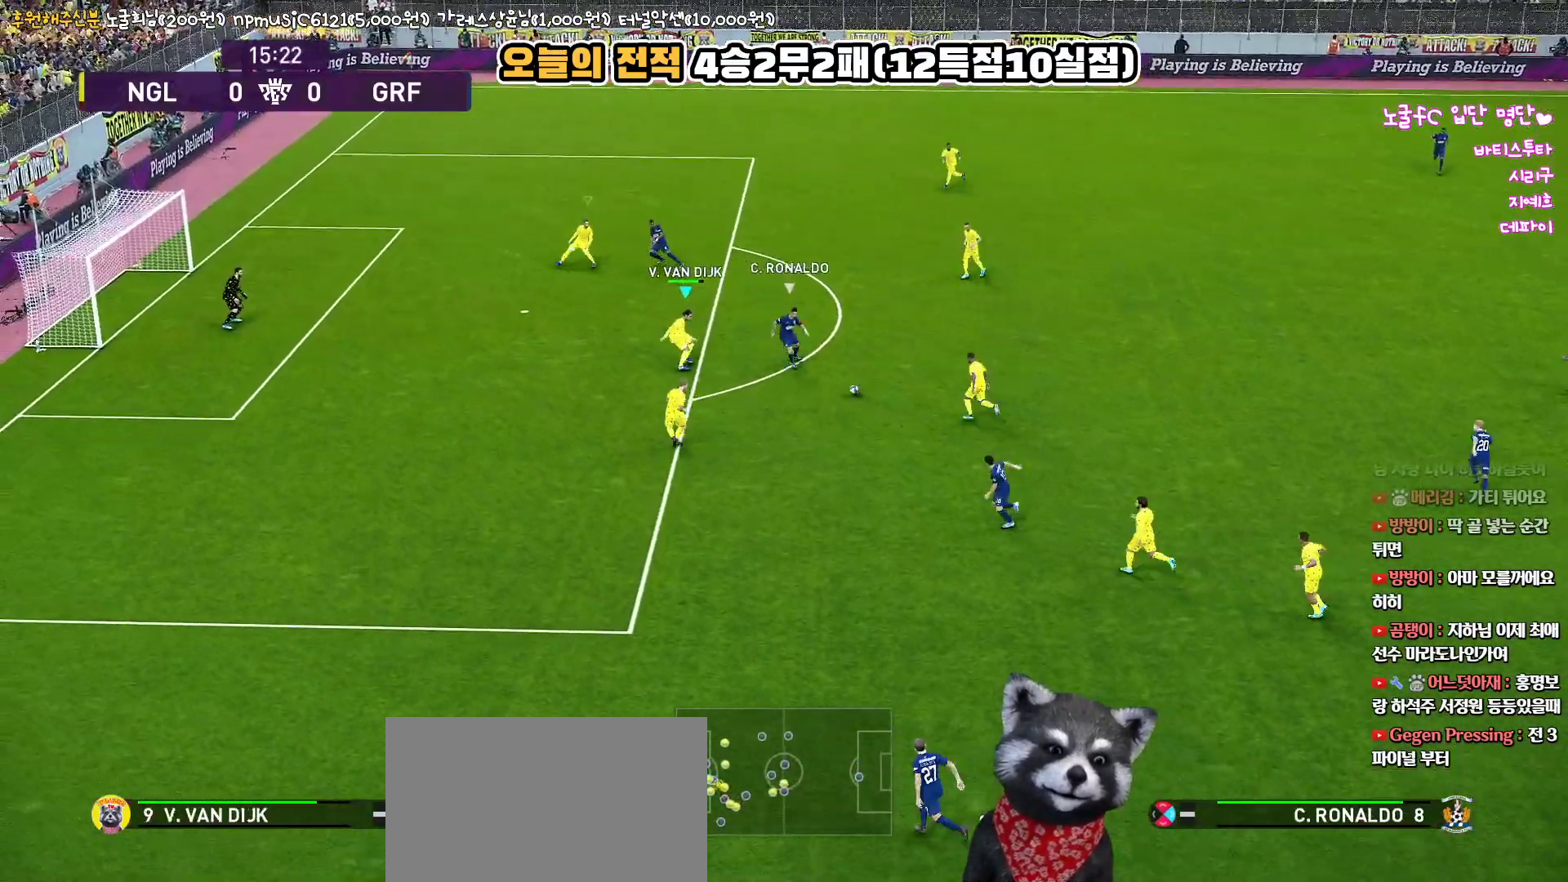
Gameplay with a controller (PlayStation layout); each line is a JSON object with the inputs held at the frame after it. "events" lists button and stick changes between this image and that frame as [ms after this image, input, new state], when the widget could be followed in between.
{"buttons": ["CROSS", "SQUARE", "R1", "L3"], "left_stick": "down-right", "right_stick": "center", "events": [[183, "R2", "up"], [417, "CROSS", "down"], [450, "left_stick", "down-right"]]}
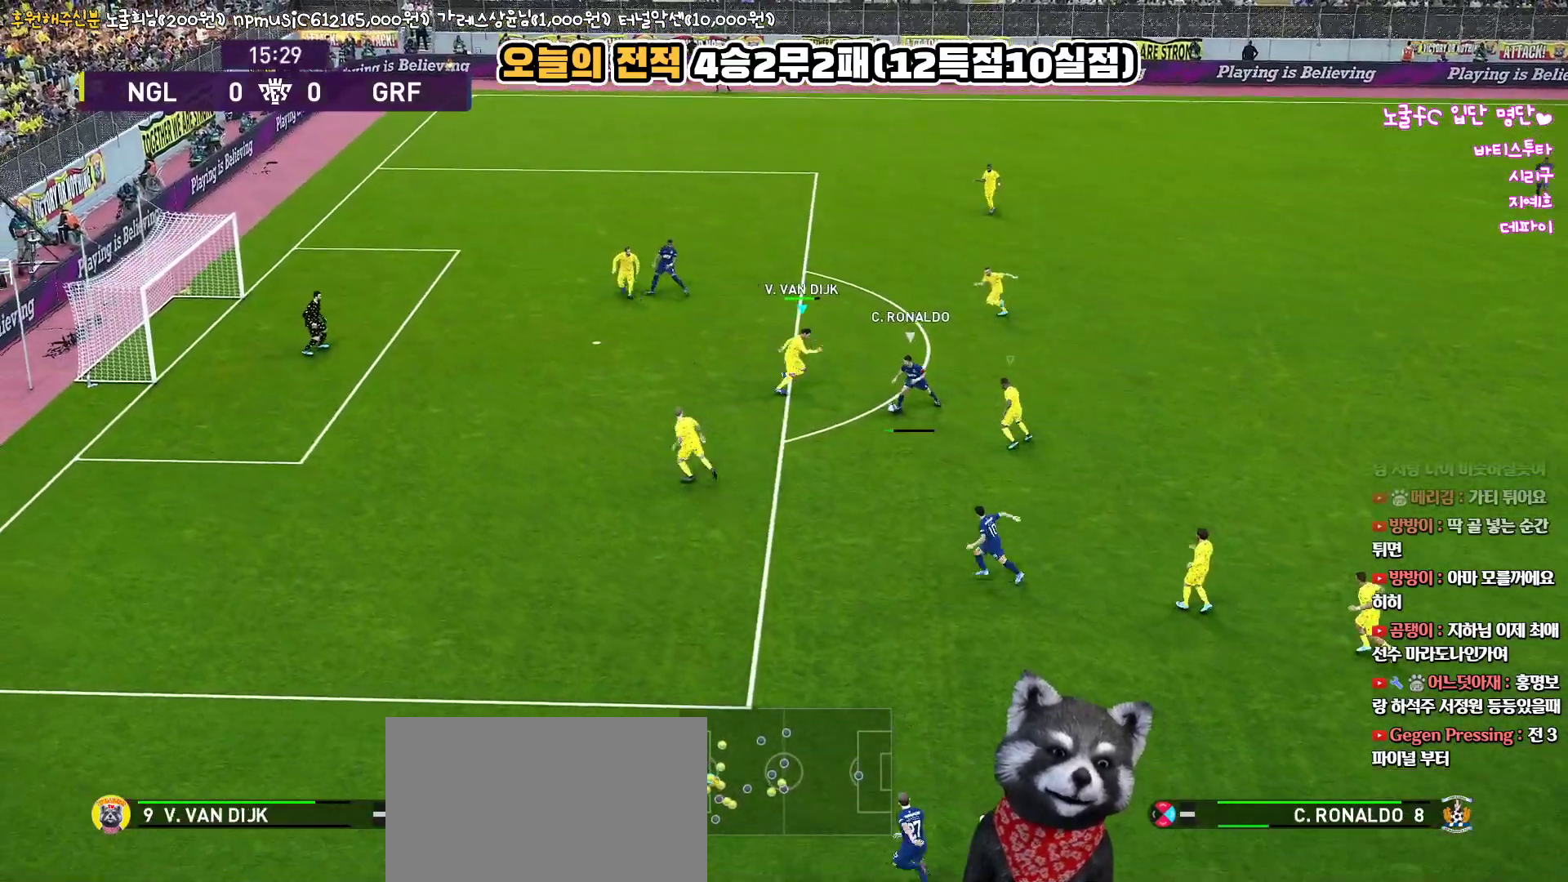
{"buttons": ["CROSS", "SQUARE", "L1", "R1"], "left_stick": "down-right", "right_stick": "center", "events": [[383, "L3", "up"], [483, "L1", "down"]]}
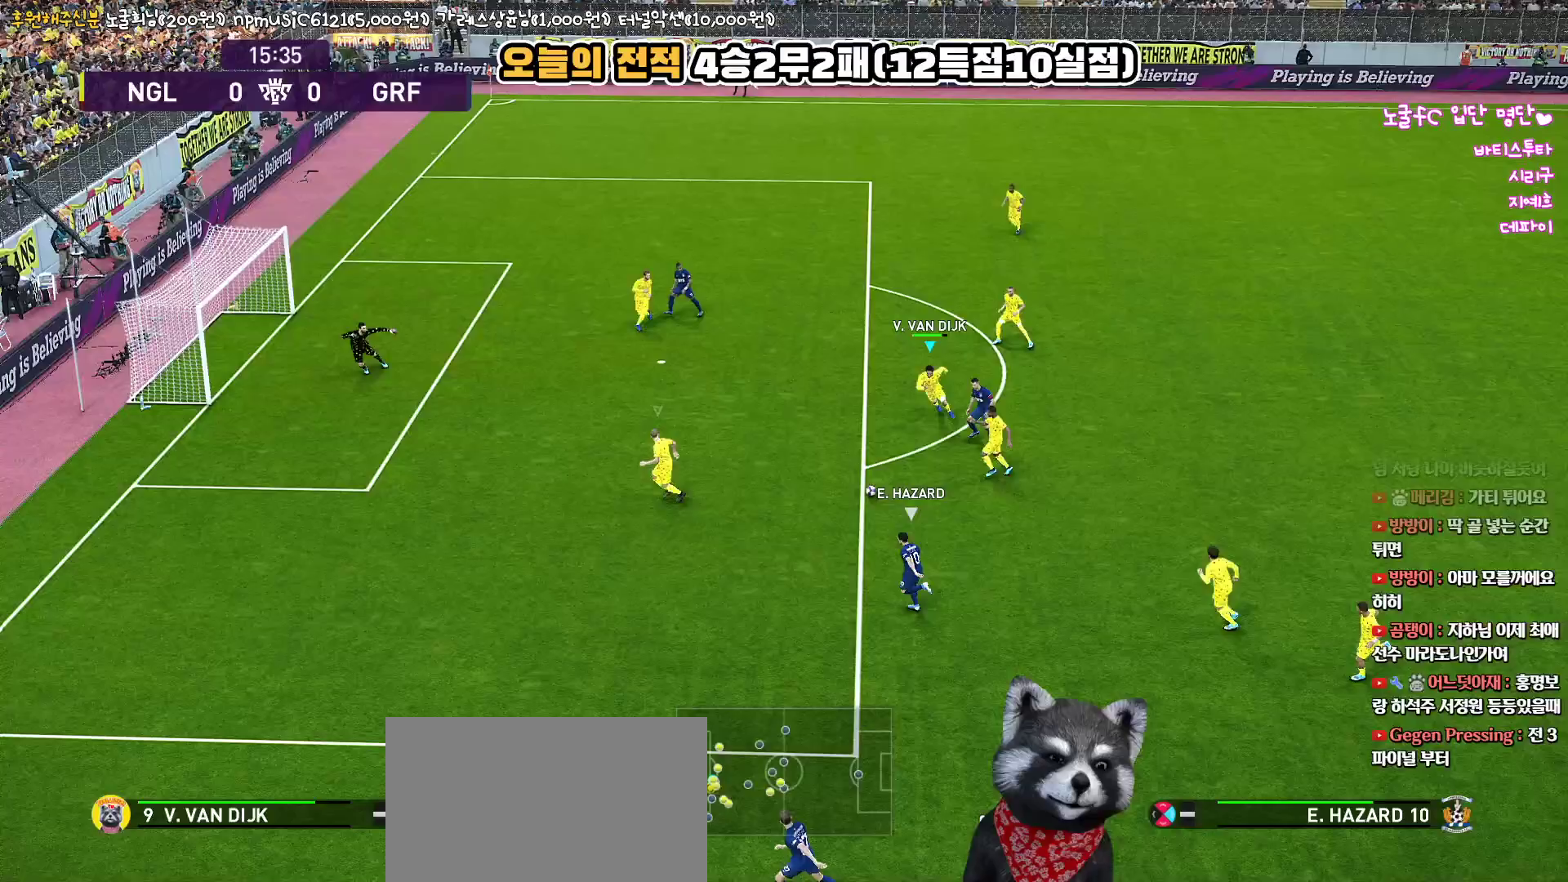
{"buttons": ["R1", "R2", "L3"], "left_stick": "right", "right_stick": "center", "events": [[17, "L3", "down"], [83, "CROSS", "up"], [83, "R2", "down"], [83, "SQUARE", "up"], [133, "L1", "up"], [450, "left_stick", "right"]]}
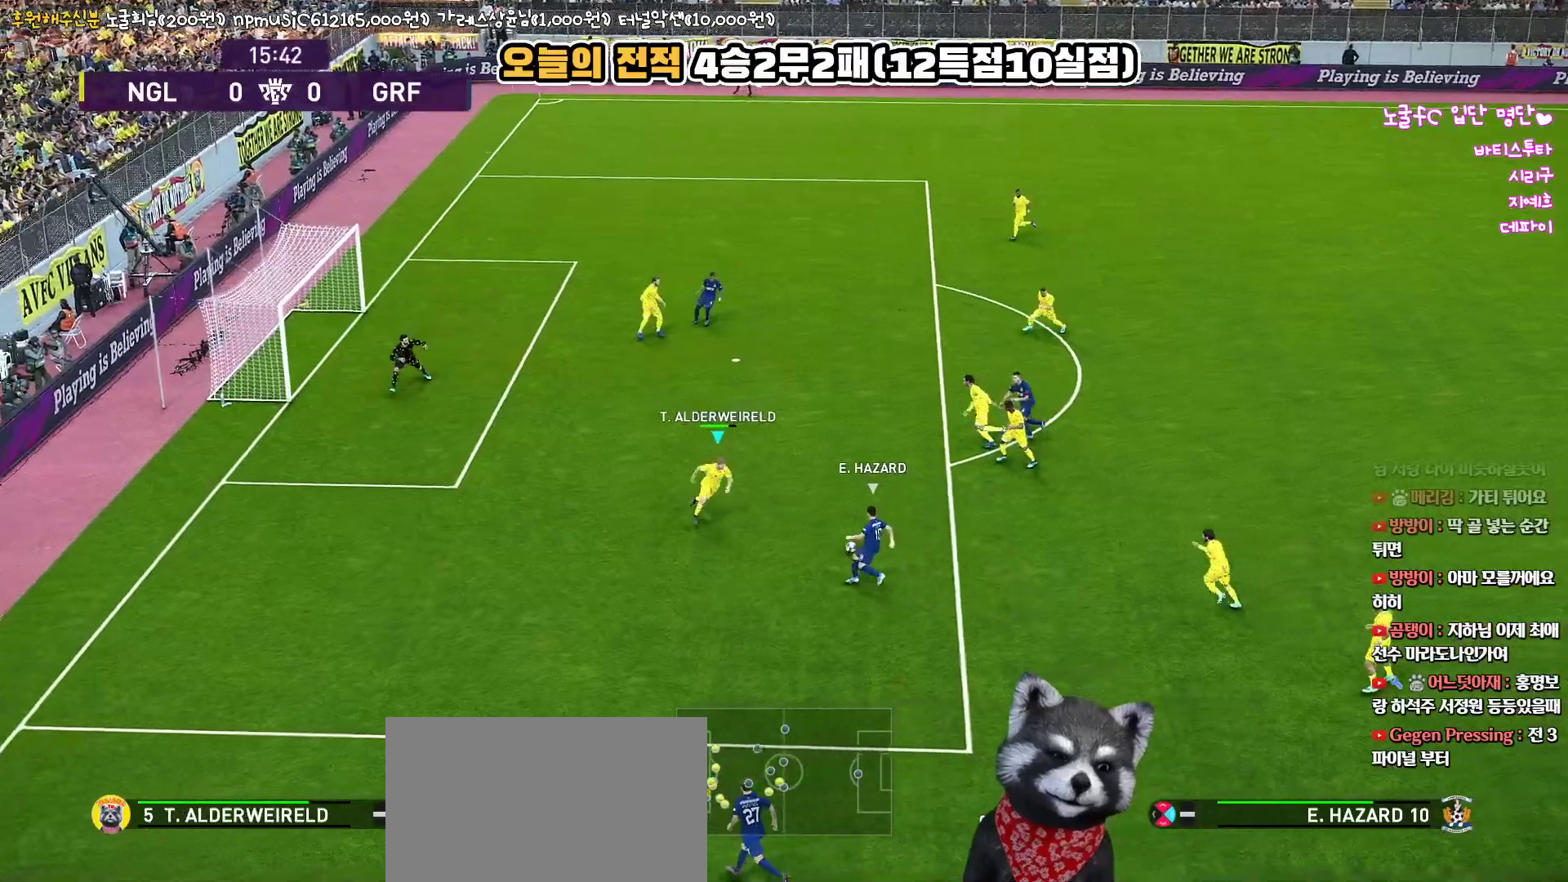
{"buttons": ["CROSS", "R1", "L3"], "left_stick": "up-right", "right_stick": "center", "events": [[33, "CROSS", "down"], [50, "R2", "up"], [150, "left_stick", "up-right"]]}
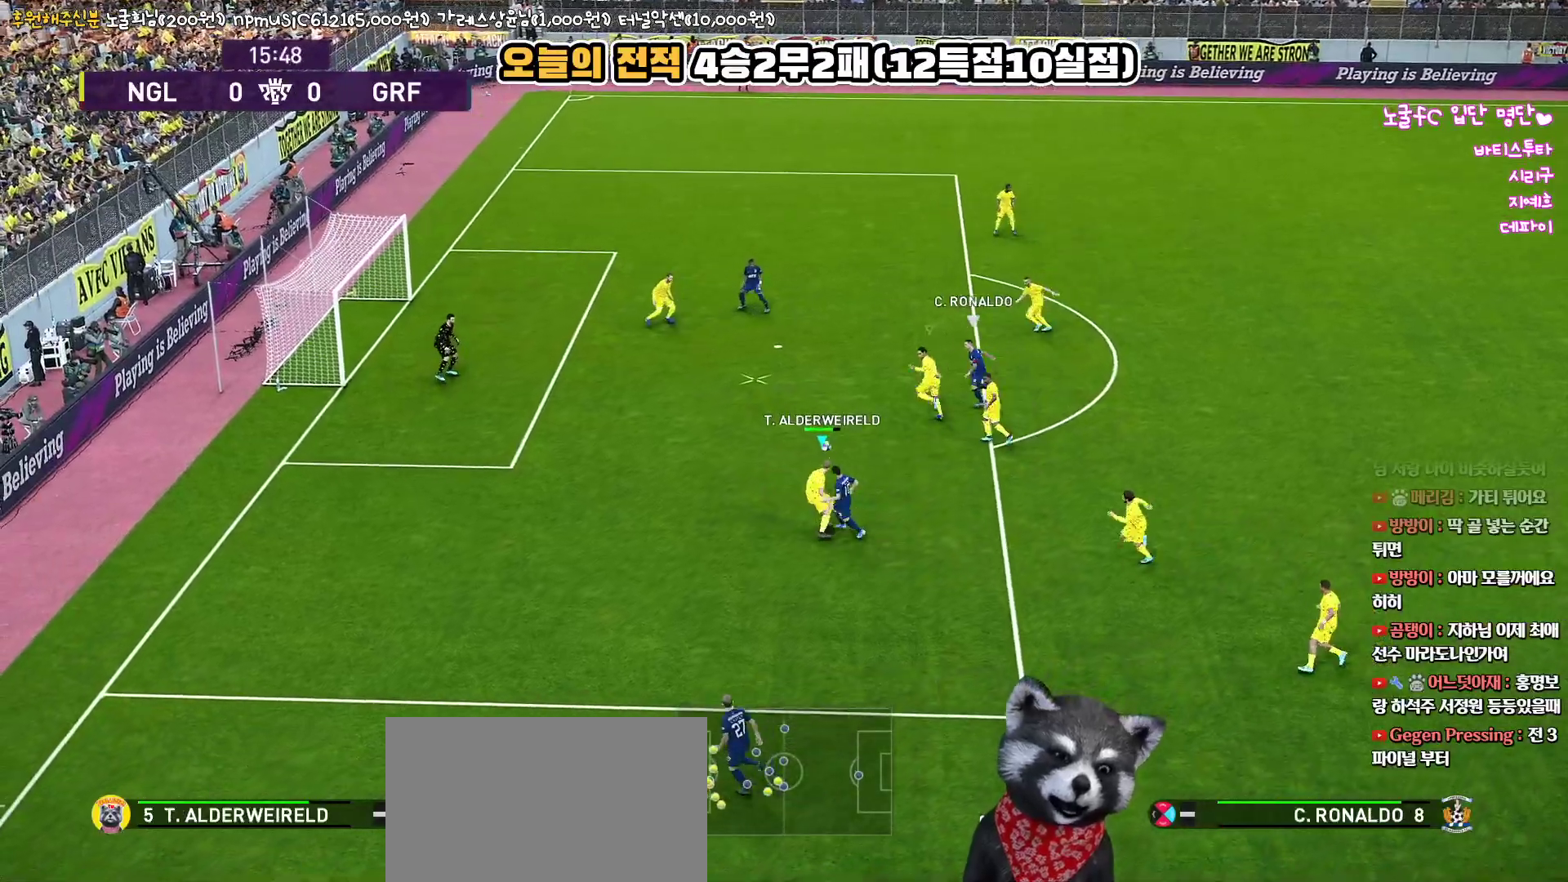
{"buttons": ["R1", "L3"], "left_stick": "left", "right_stick": "center", "events": [[33, "L1", "down"], [67, "left_stick", "down-left"], [83, "L3", "up"], [183, "L1", "up"], [217, "left_stick", "left"], [267, "CROSS", "up"], [300, "L3", "down"], [317, "CROSS", "down"], [417, "CROSS", "up"]]}
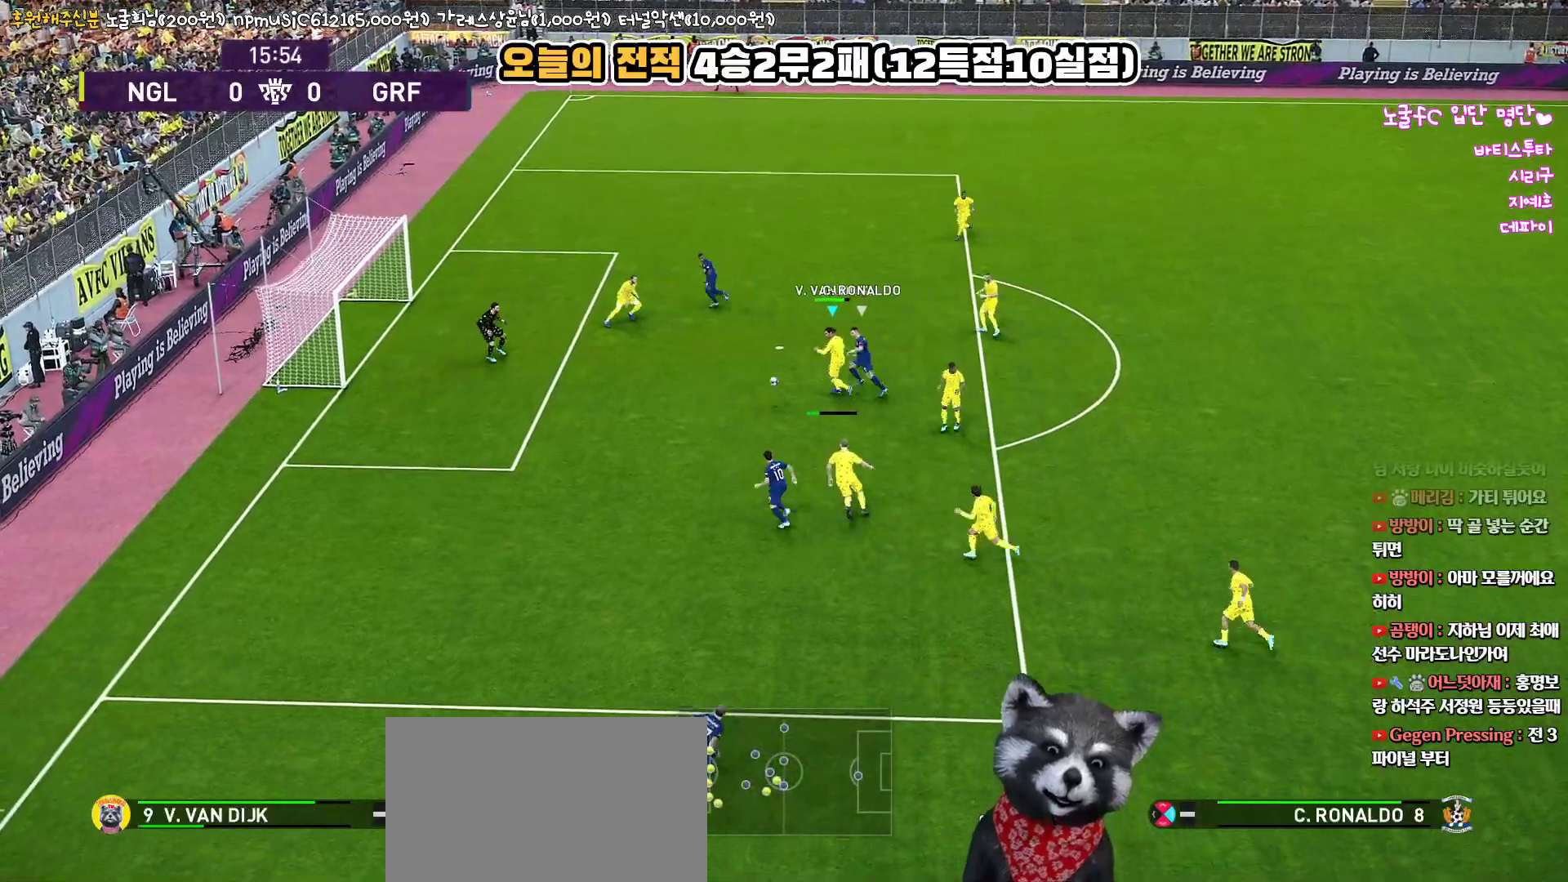
{"buttons": ["SQUARE", "L3"], "left_stick": "right", "right_stick": "center", "events": [[400, "R1", "up"], [433, "left_stick", "right"], [467, "SQUARE", "down"]]}
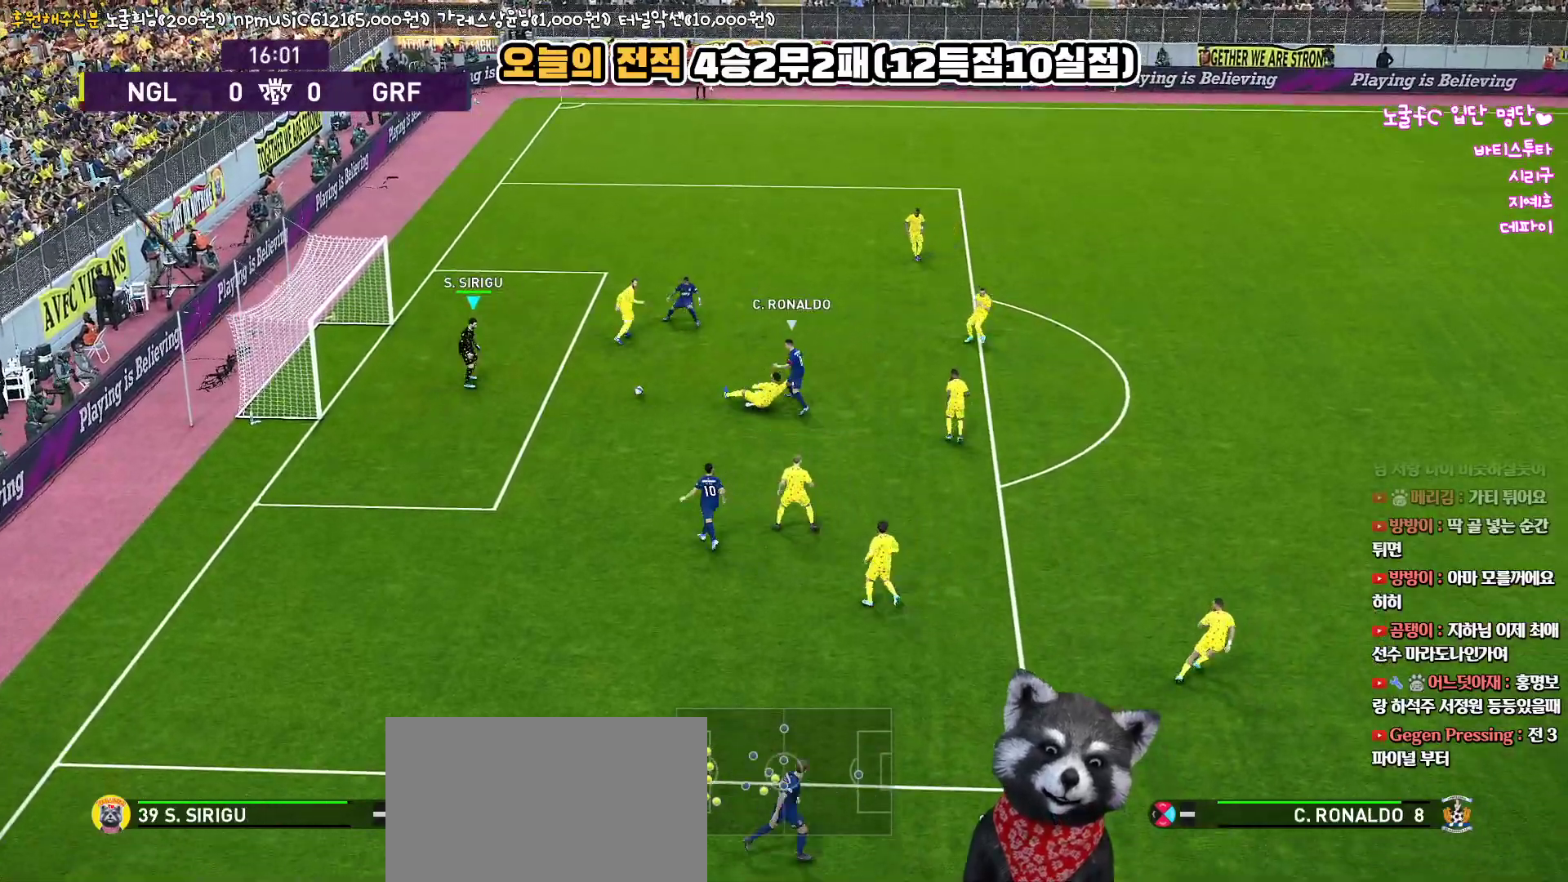
{"buttons": ["L3"], "left_stick": "right", "right_stick": "center", "events": [[150, "SQUARE", "up"]]}
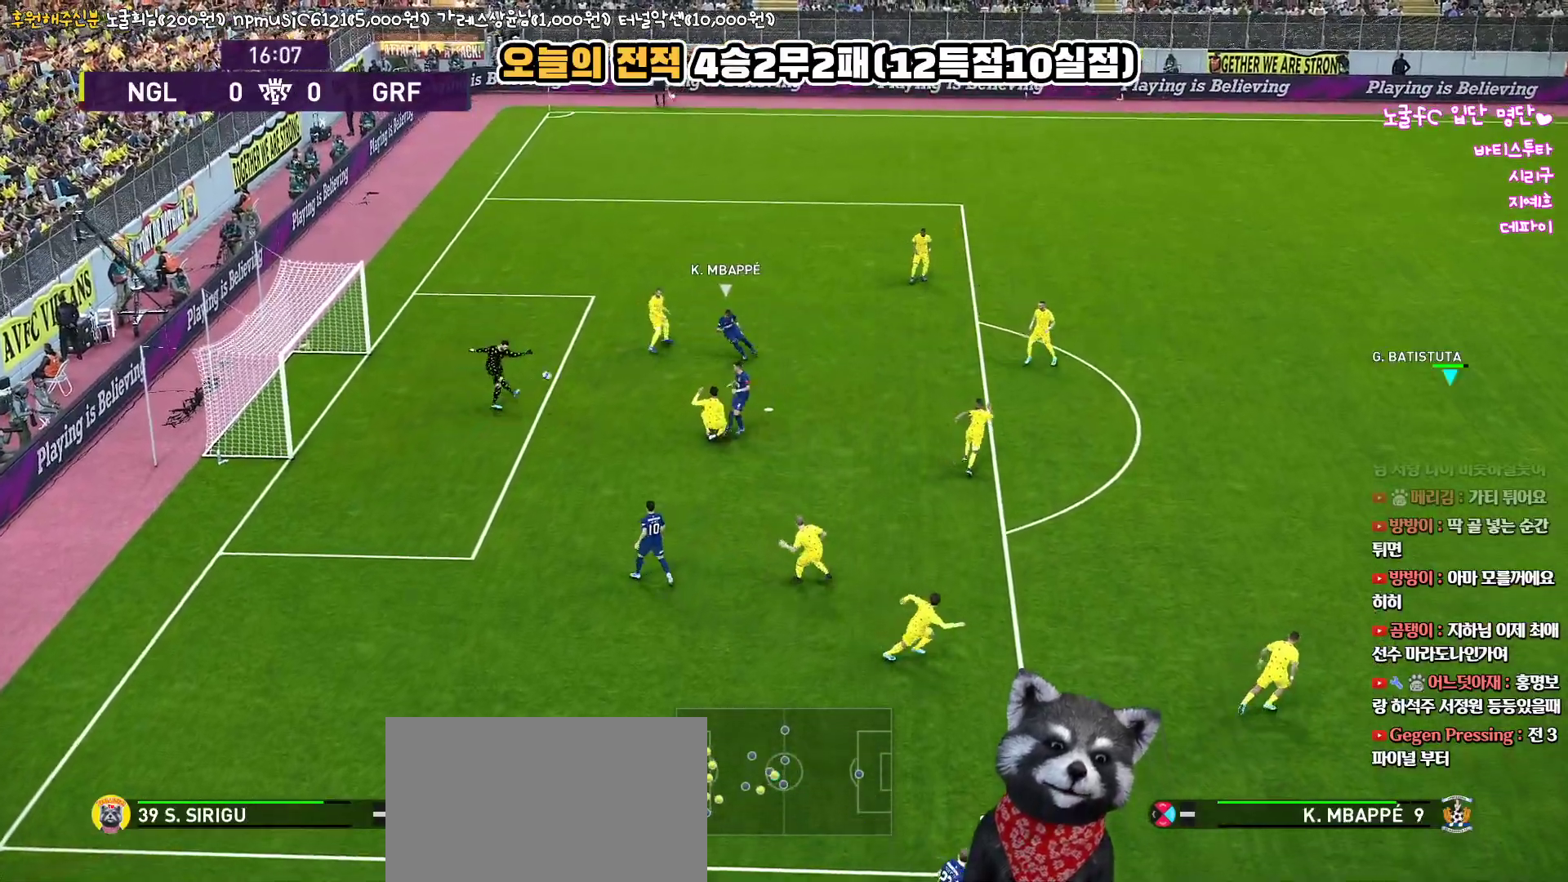
{"buttons": [], "left_stick": "center", "right_stick": "center", "events": [[67, "L3", "up"], [267, "left_stick", "center"]]}
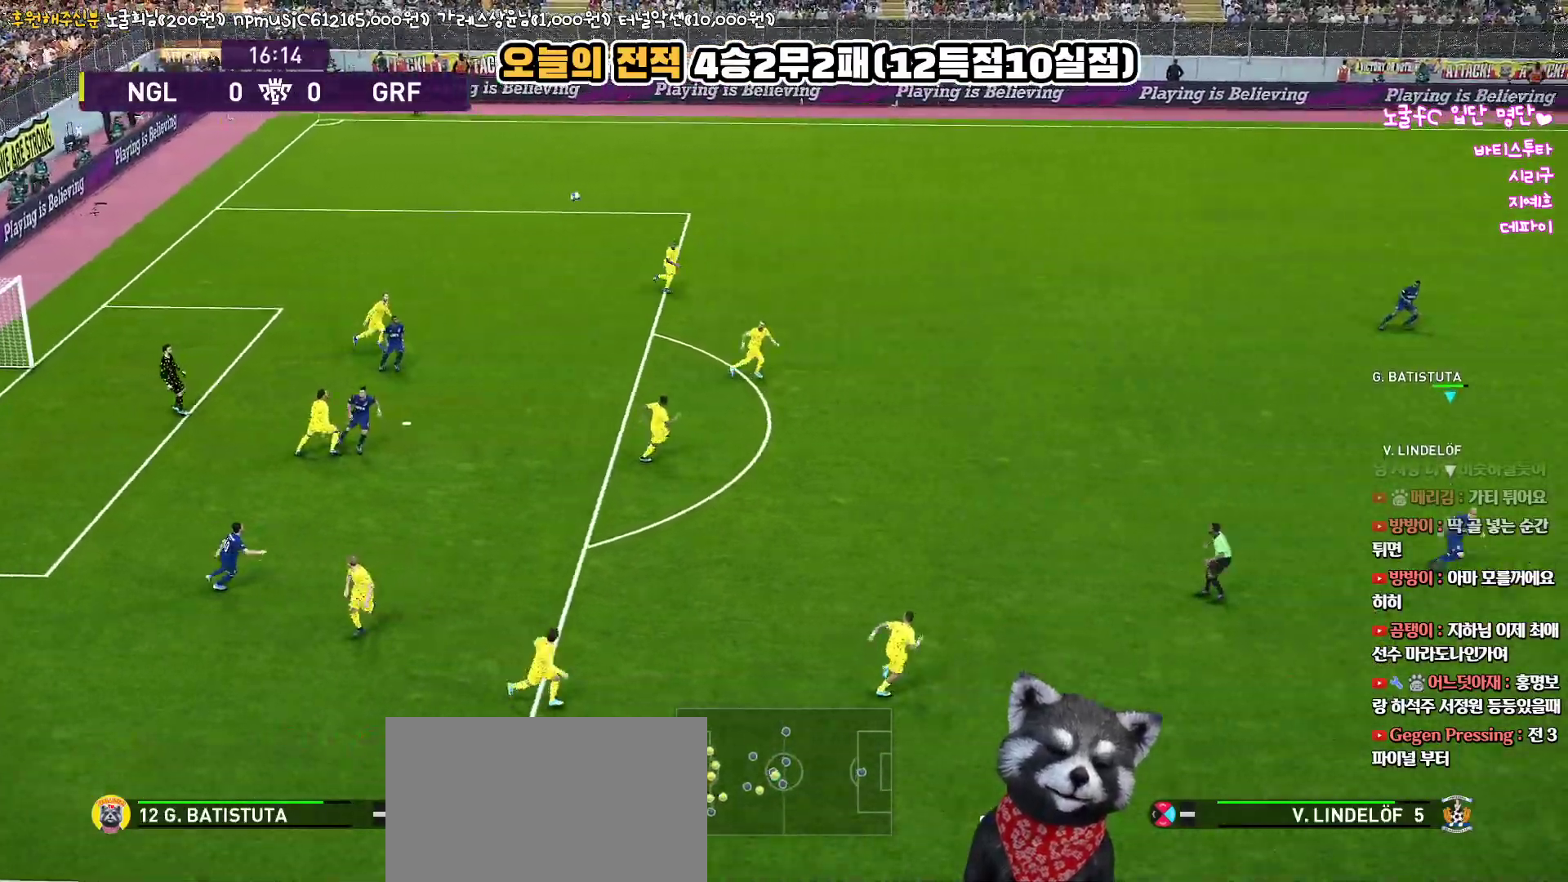
{"buttons": [], "left_stick": "left", "right_stick": "center", "events": [[300, "left_stick", "left"]]}
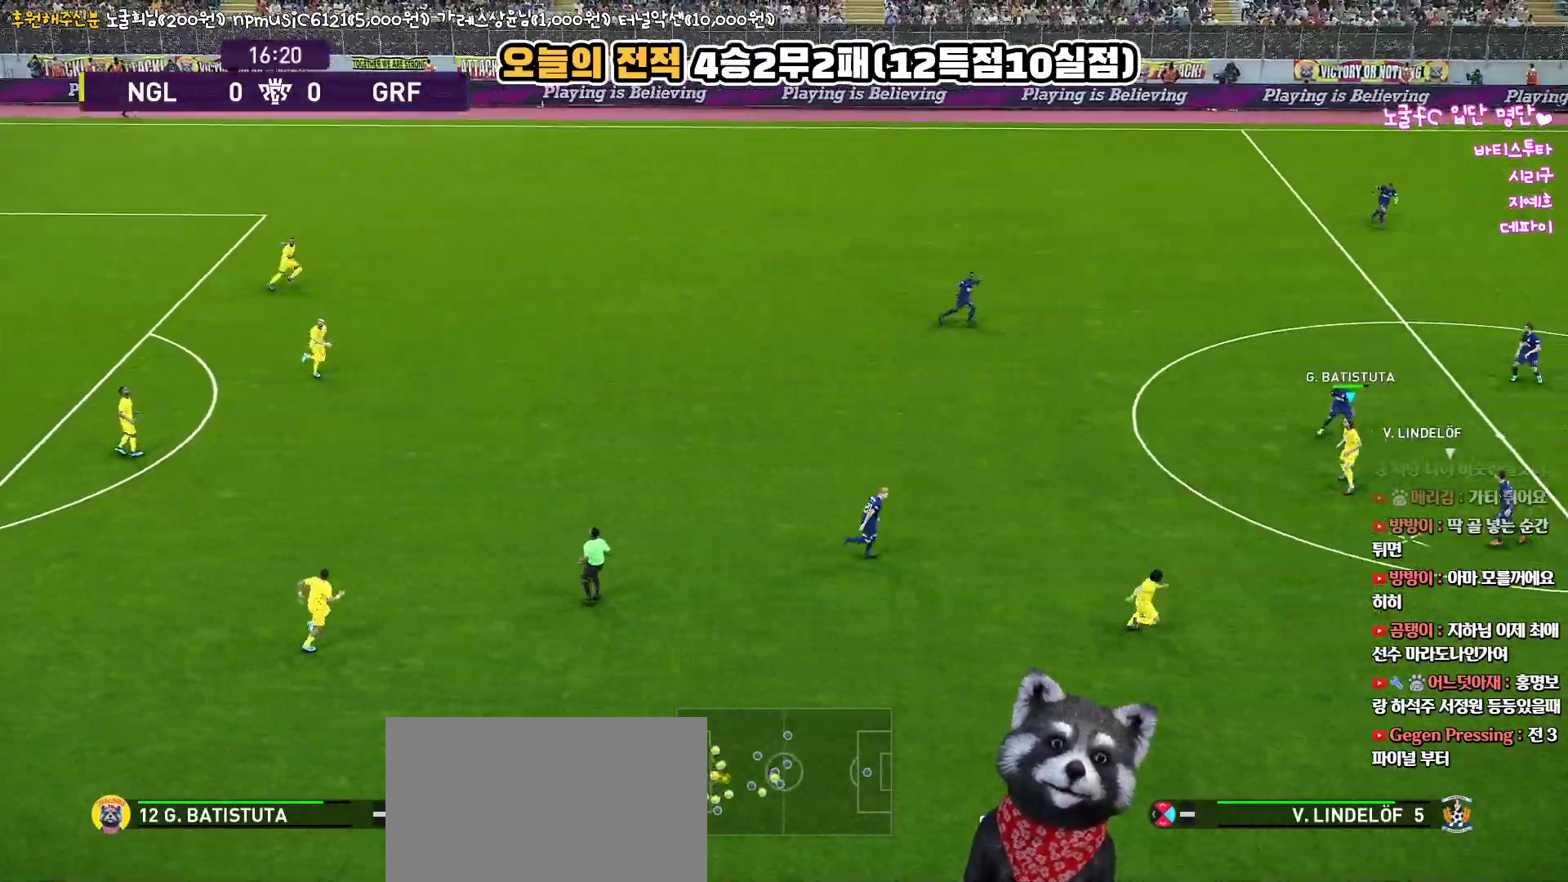
{"buttons": [], "left_stick": "up-left", "right_stick": "center", "events": [[67, "left_stick", "up-left"]]}
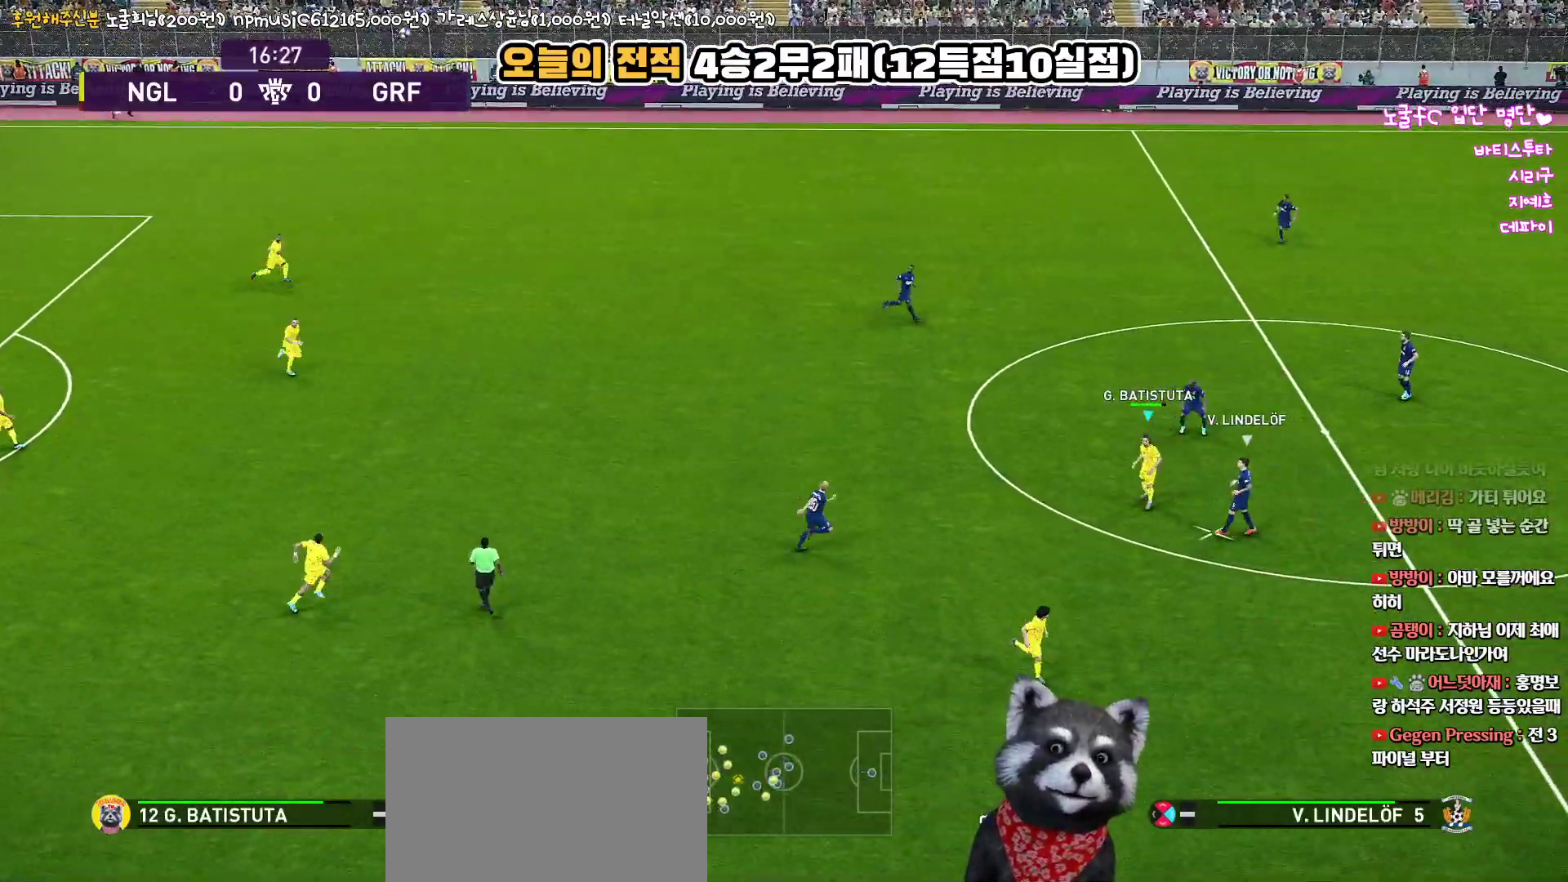
{"buttons": ["L3"], "left_stick": "down-left", "right_stick": "center", "events": [[150, "left_stick", "down-left"], [233, "L3", "down"], [267, "CROSS", "down"], [400, "CROSS", "up"]]}
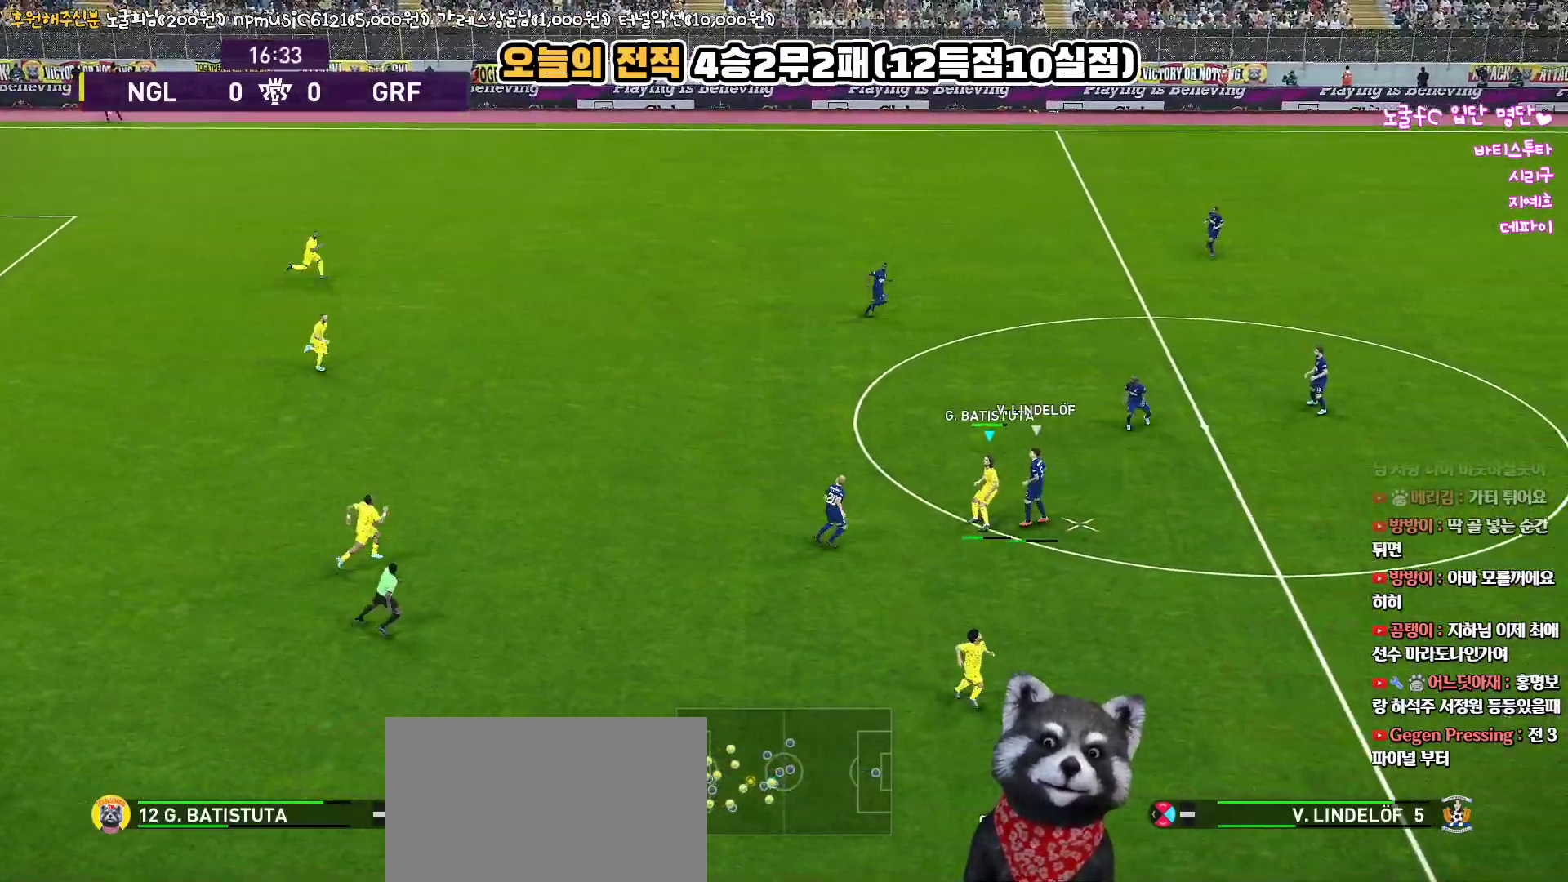
{"buttons": ["L3"], "left_stick": "left", "right_stick": "center", "events": [[133, "left_stick", "left"]]}
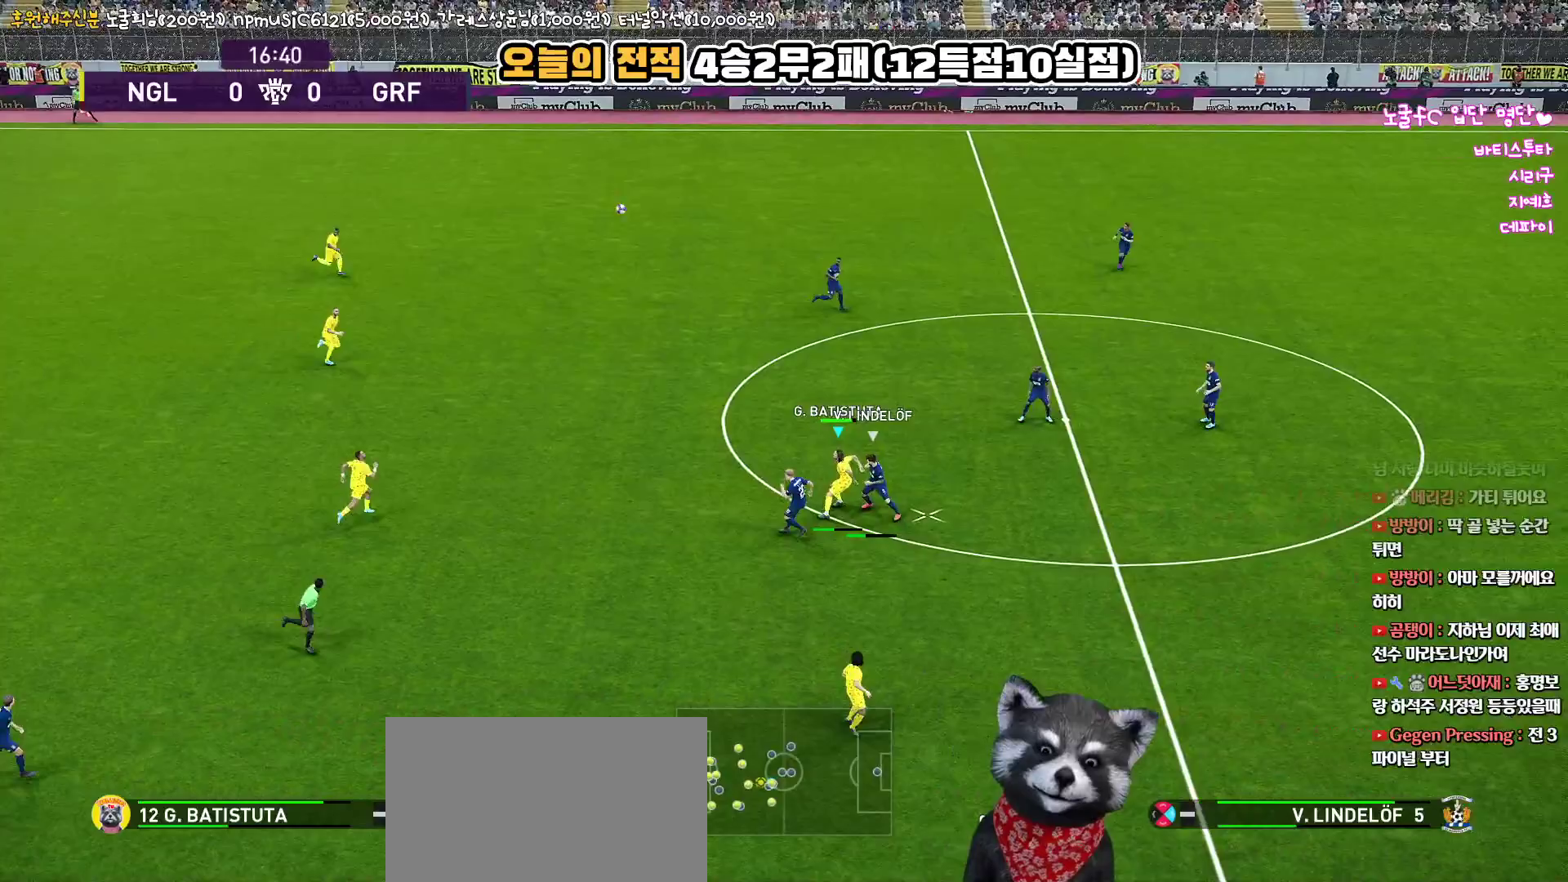
{"buttons": ["L3"], "left_stick": "left", "right_stick": "center", "events": []}
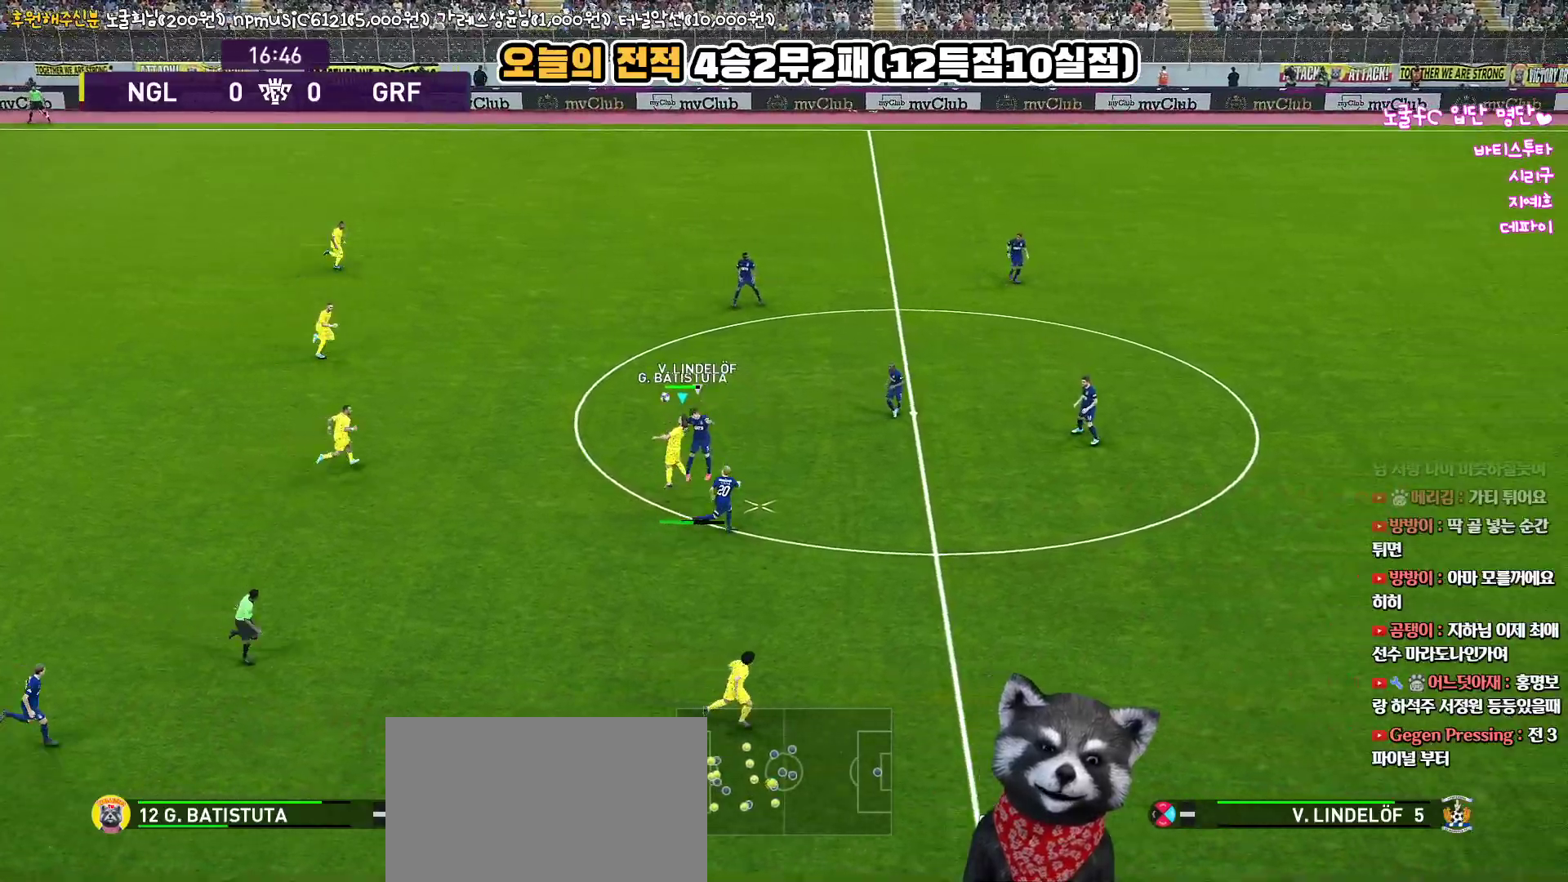
{"buttons": [], "left_stick": "down-right", "right_stick": "center", "events": [[350, "L3", "up"], [350, "left_stick", "down-left"], [500, "left_stick", "down-right"]]}
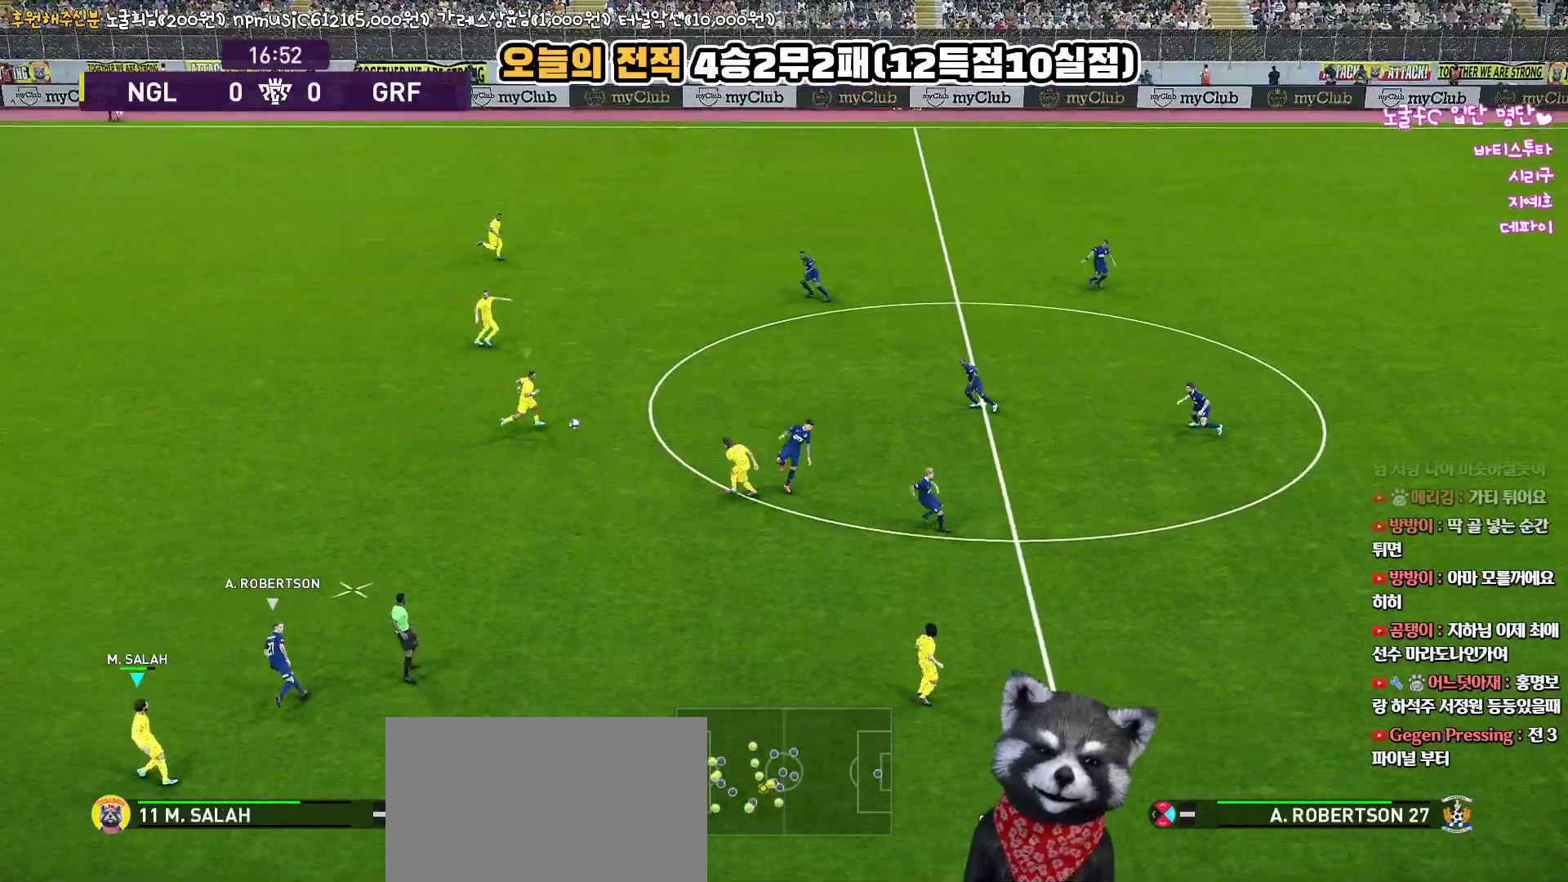
{"buttons": ["R1"], "left_stick": "up", "right_stick": "center", "events": [[17, "L1", "down"], [67, "R1", "down"], [67, "left_stick", "up-right"], [167, "L1", "up"], [217, "left_stick", "up"]]}
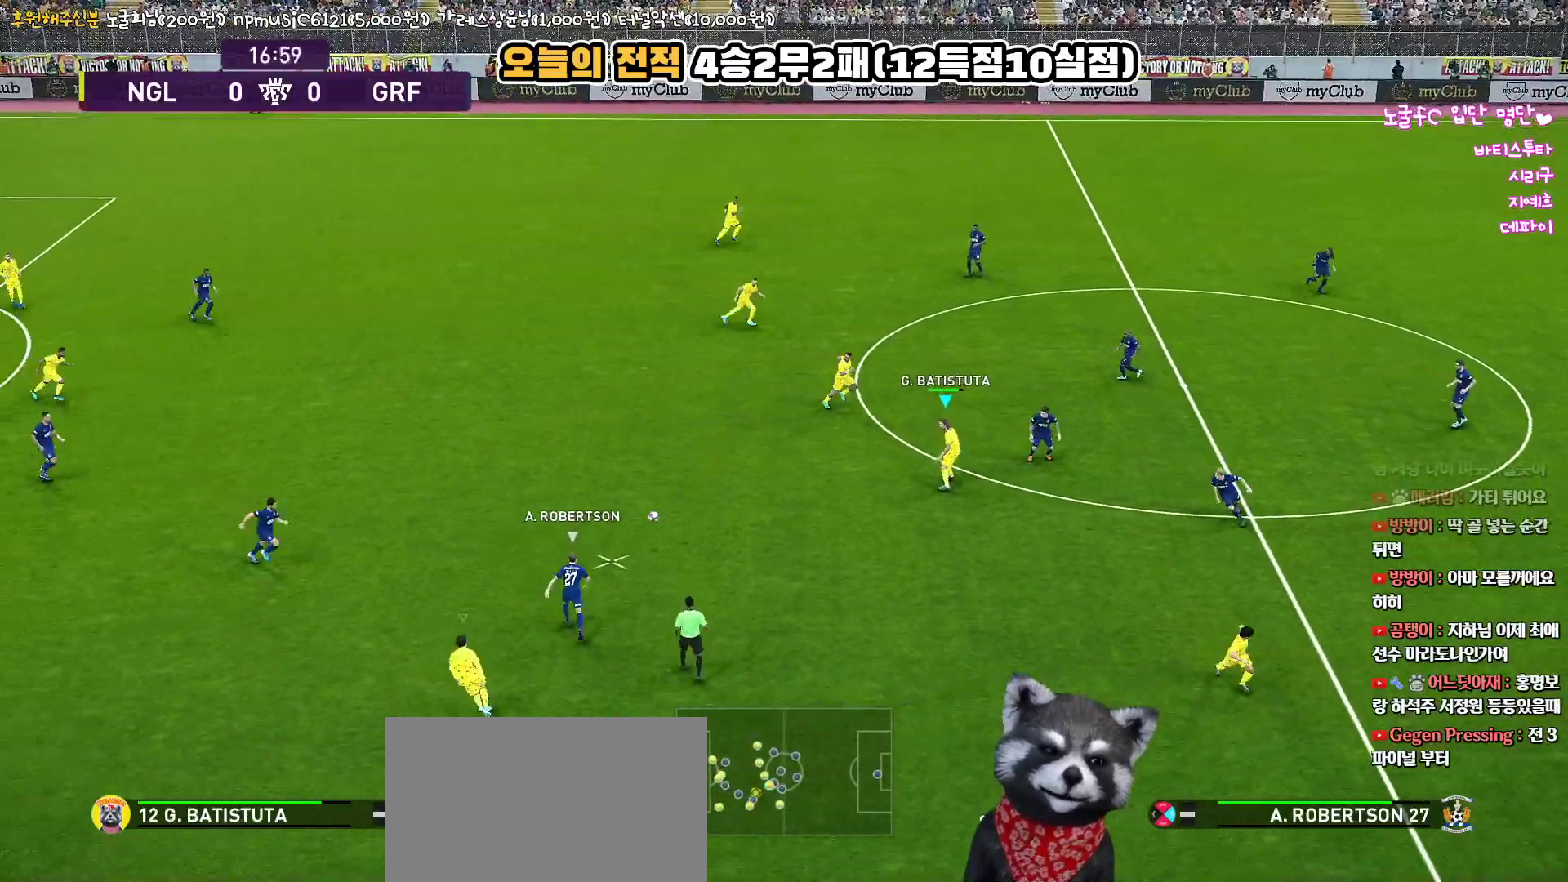
{"buttons": ["R1", "L3"], "left_stick": "up-left", "right_stick": "center", "events": [[100, "L1", "down"], [100, "L3", "down"], [100, "left_stick", "up-left"], [250, "L1", "up"]]}
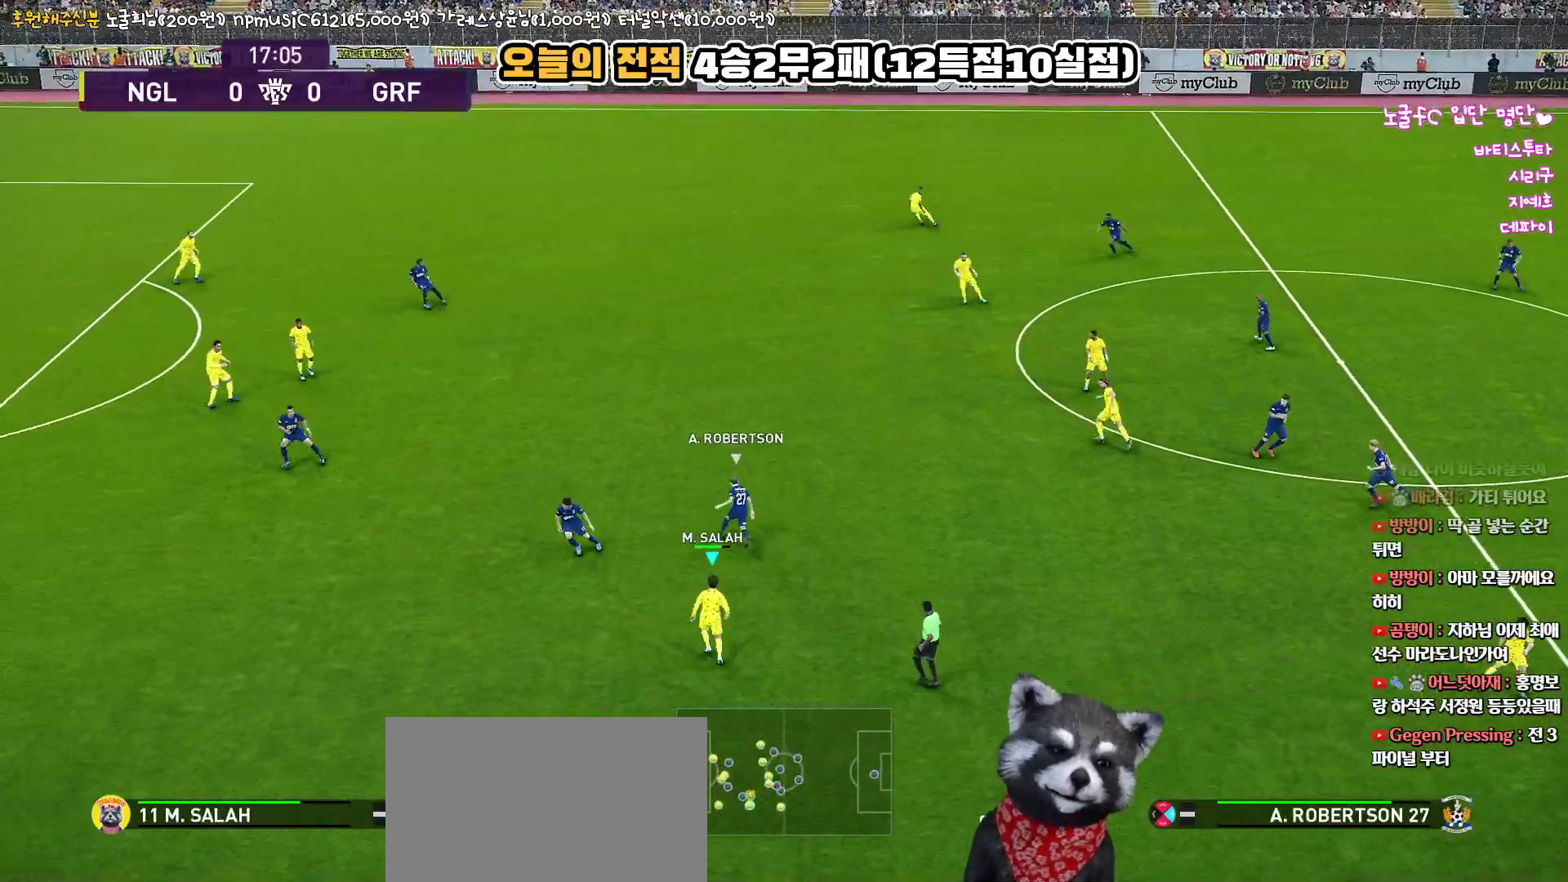
{"buttons": ["R1", "R2"], "left_stick": "up-left", "right_stick": "center", "events": [[50, "R2", "down"], [333, "right_stick", "up"], [367, "L3", "up"], [417, "right_stick", "center"]]}
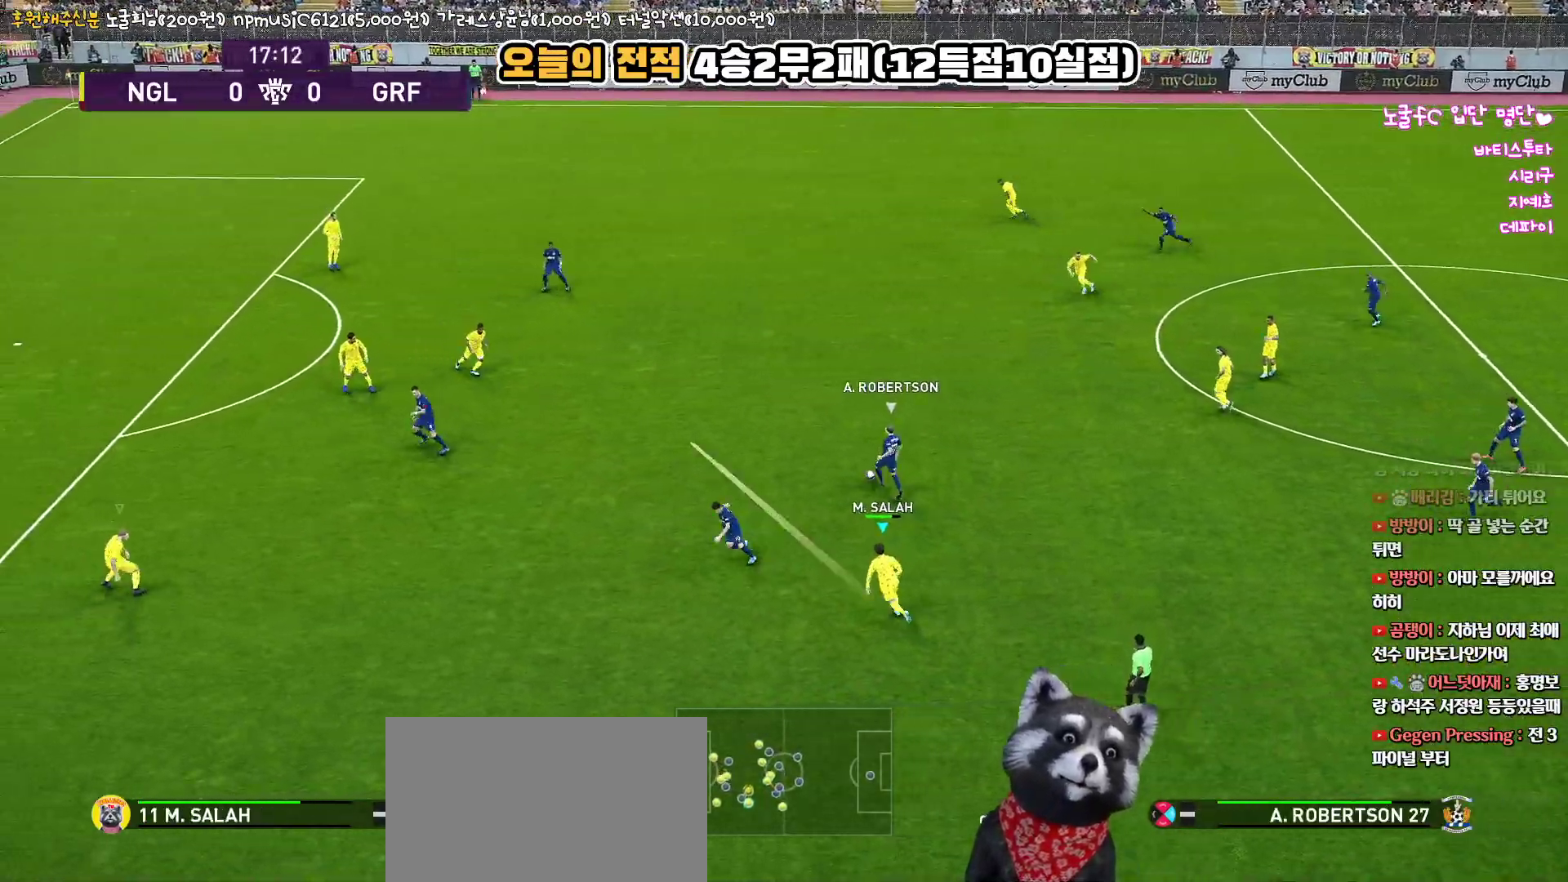
{"buttons": ["R1", "R2", "L3"], "left_stick": "up", "right_stick": "center", "events": [[50, "left_stick", "up"], [167, "L3", "down"]]}
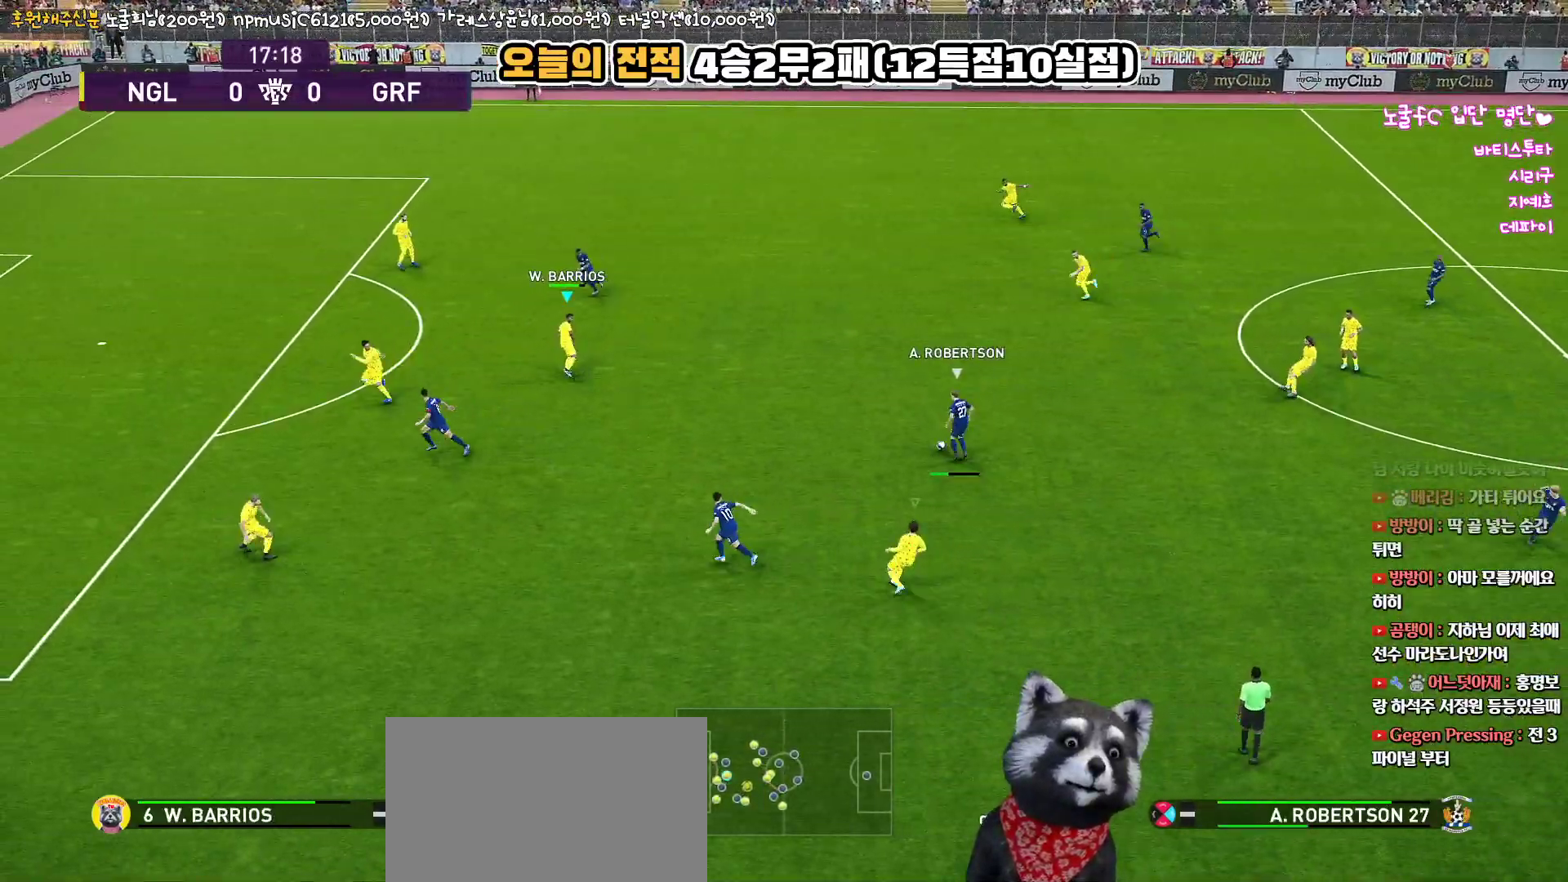
{"buttons": ["L3"], "left_stick": "up", "right_stick": "center", "events": [[383, "R1", "up"], [400, "R2", "up"]]}
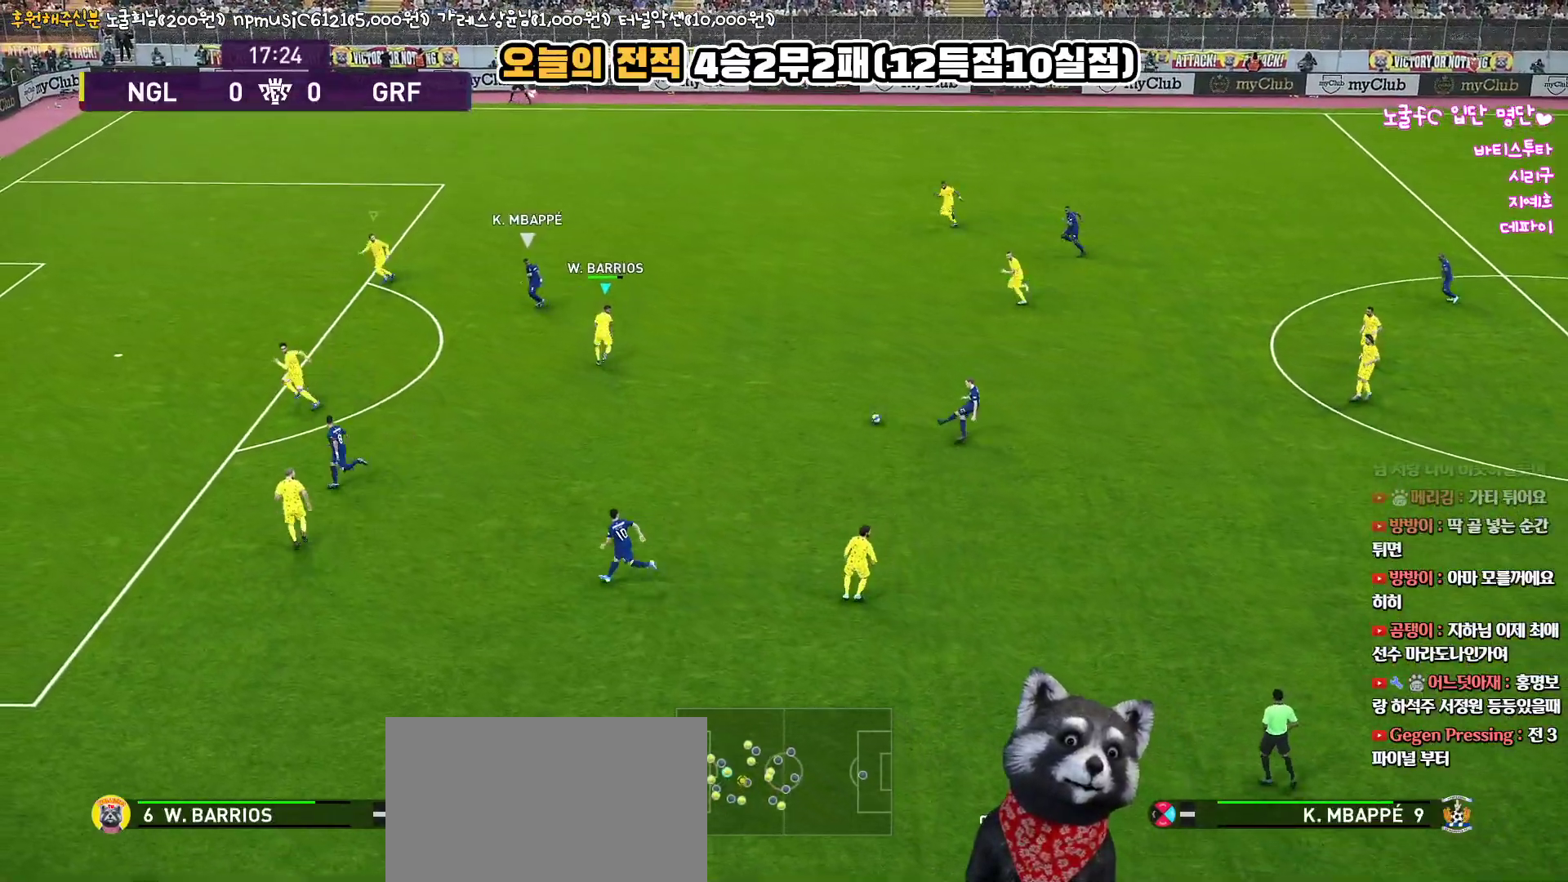
{"buttons": ["L3"], "left_stick": "right", "right_stick": "center", "events": [[117, "left_stick", "down-right"], [200, "CROSS", "down"], [383, "CROSS", "up"], [433, "left_stick", "right"]]}
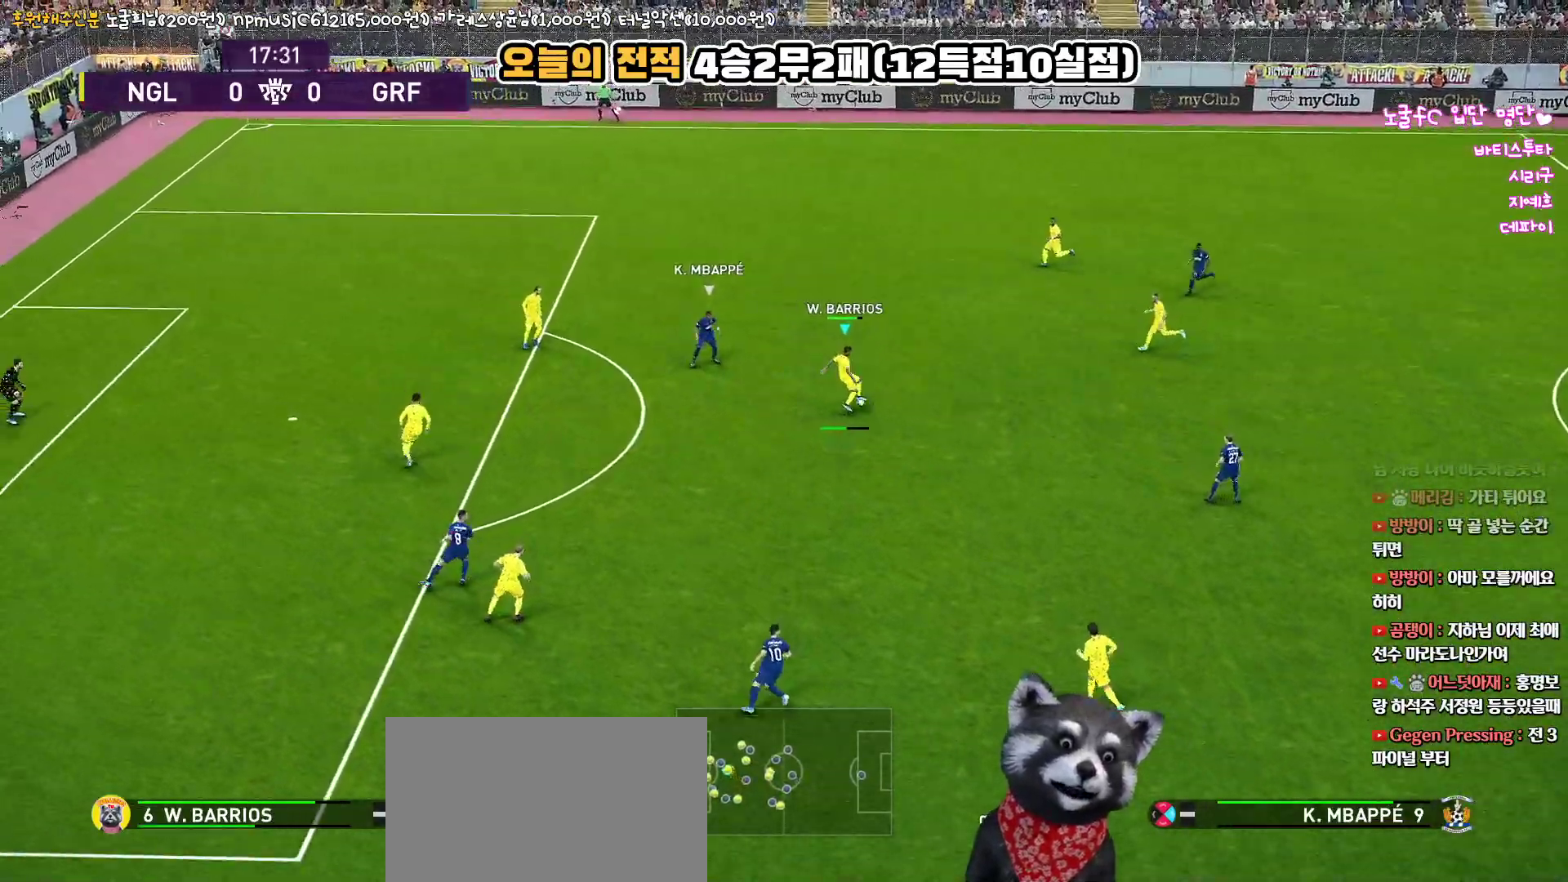
{"buttons": [], "left_stick": "right", "right_stick": "center", "events": [[450, "L3", "up"]]}
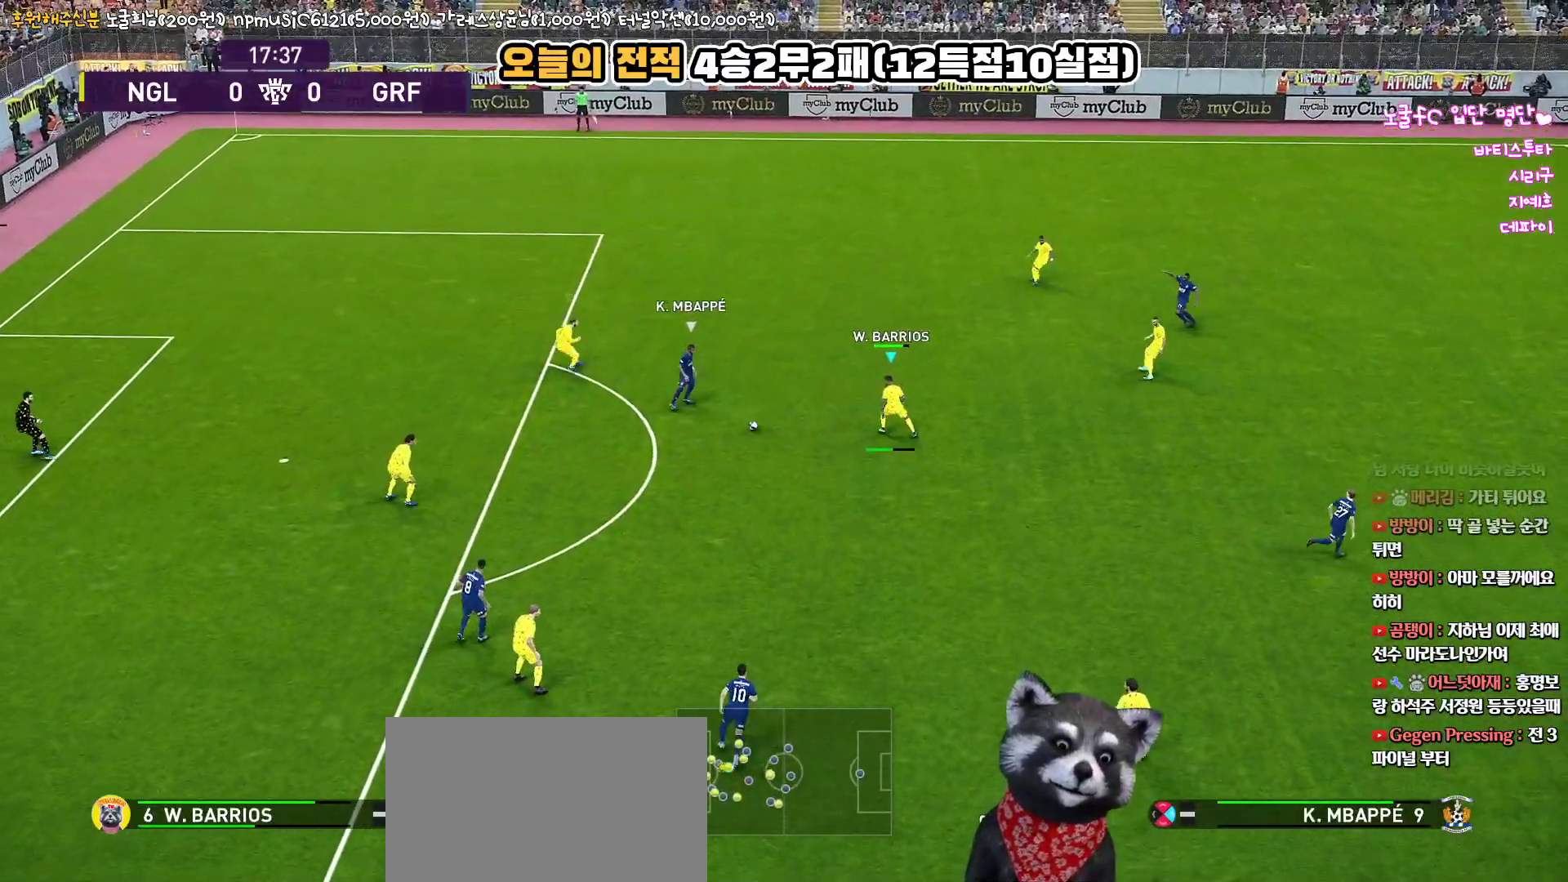
{"buttons": ["R1", "R2", "L3"], "left_stick": "down", "right_stick": "center", "events": [[17, "L1", "down"], [50, "L3", "down"], [50, "left_stick", "down"], [67, "R1", "down"], [67, "R2", "down"], [183, "L1", "up"]]}
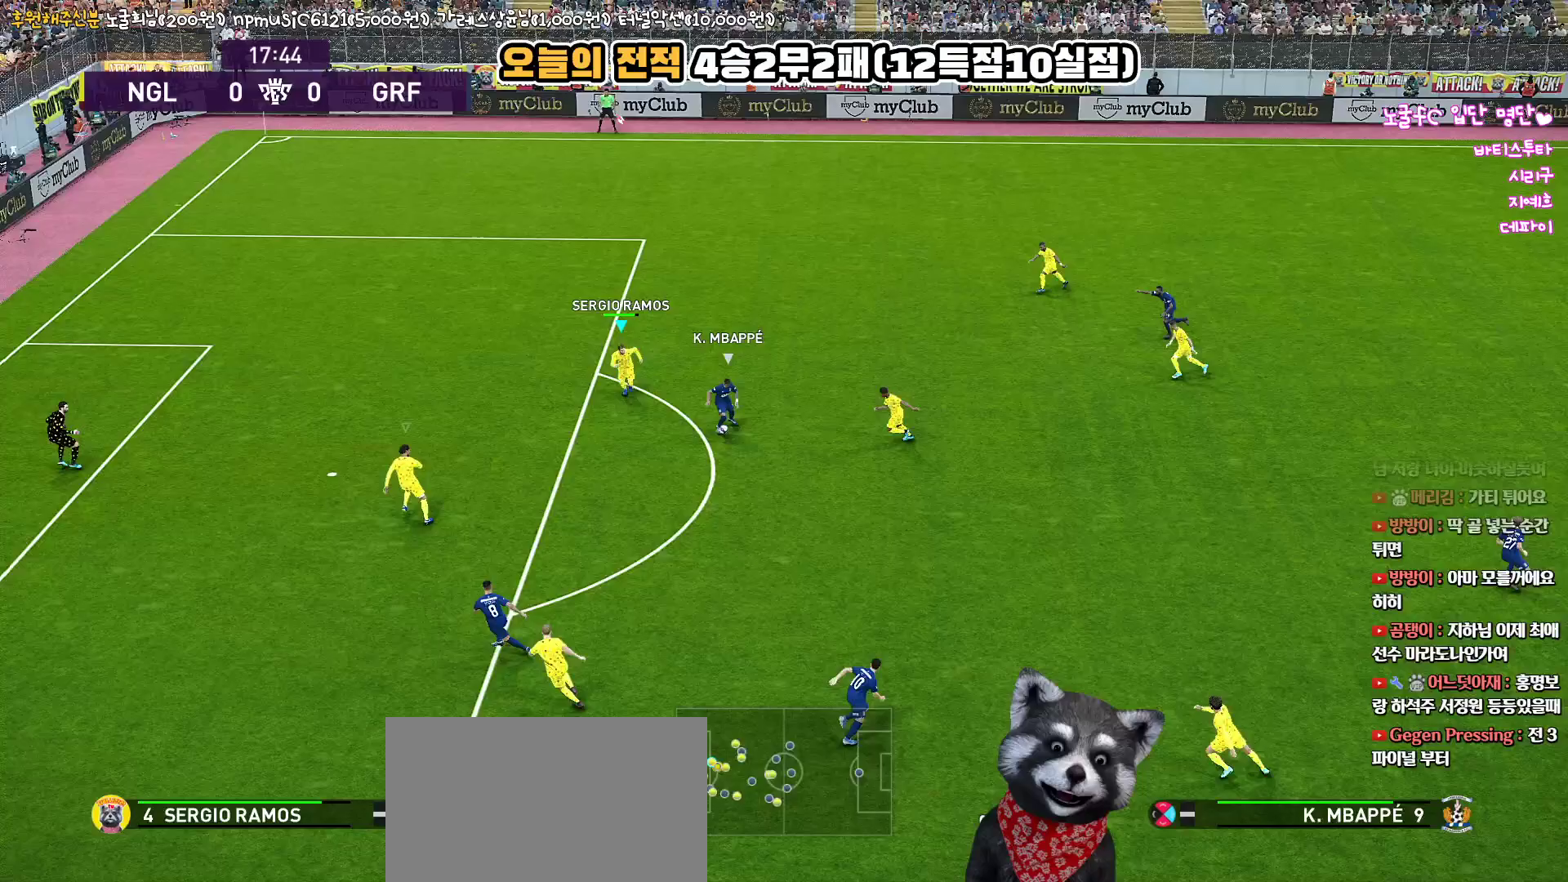
{"buttons": ["SQUARE", "R1", "R2", "L3"], "left_stick": "down-right", "right_stick": "center", "events": [[100, "right_stick", "left"], [167, "left_stick", "down-right"], [183, "right_stick", "center"], [317, "SQUARE", "down"]]}
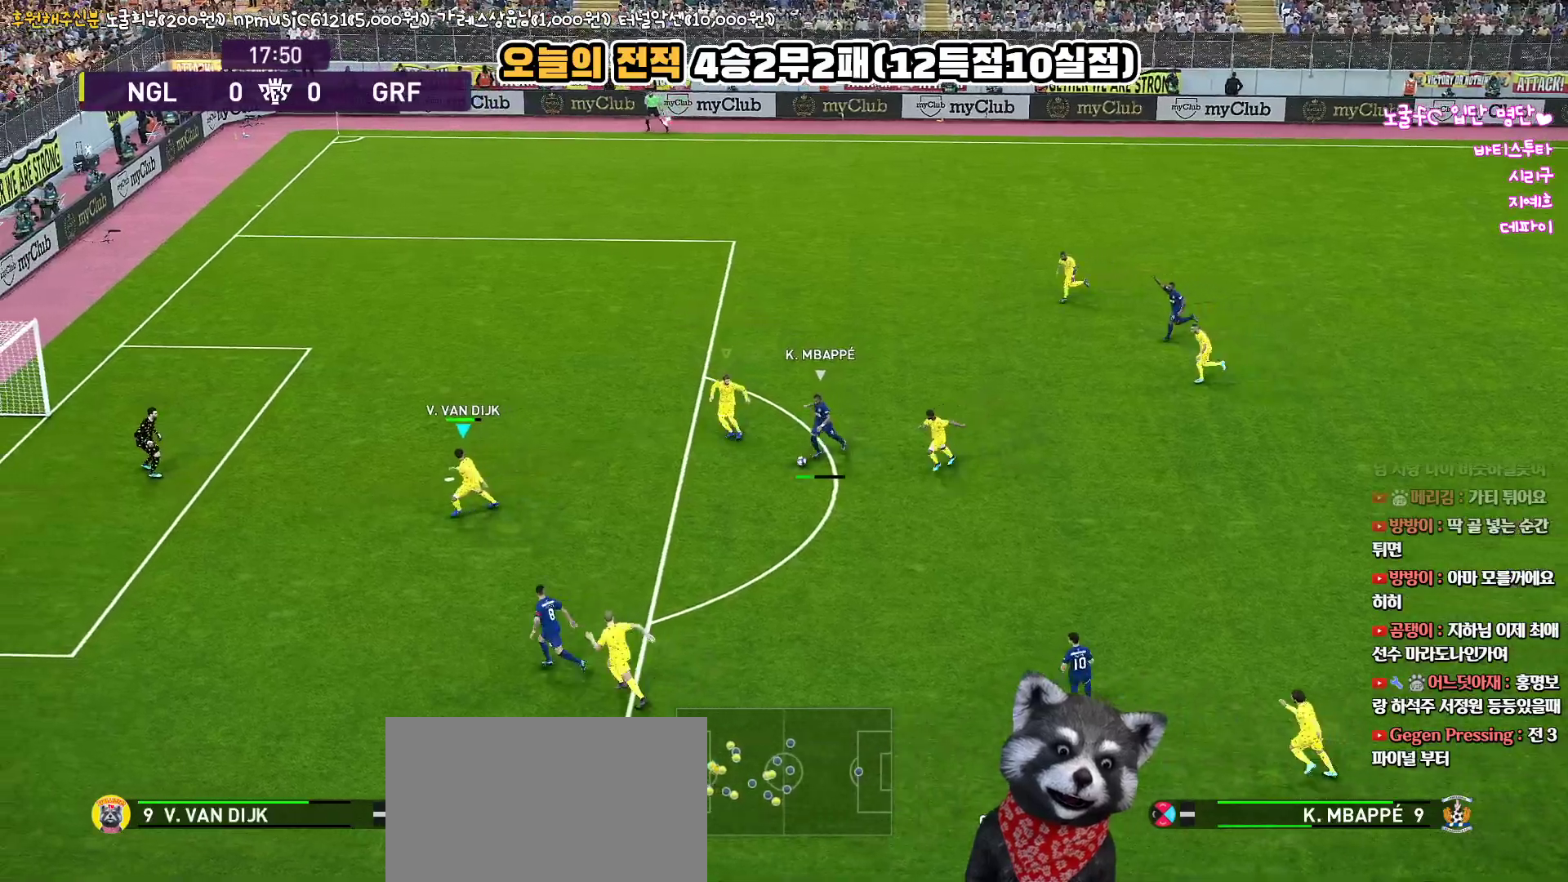
{"buttons": ["CROSS", "SQUARE", "L1", "R1", "L3"], "left_stick": "right", "right_stick": "center", "events": [[250, "CROSS", "down"], [433, "L1", "down"], [450, "R2", "up"], [450, "left_stick", "right"]]}
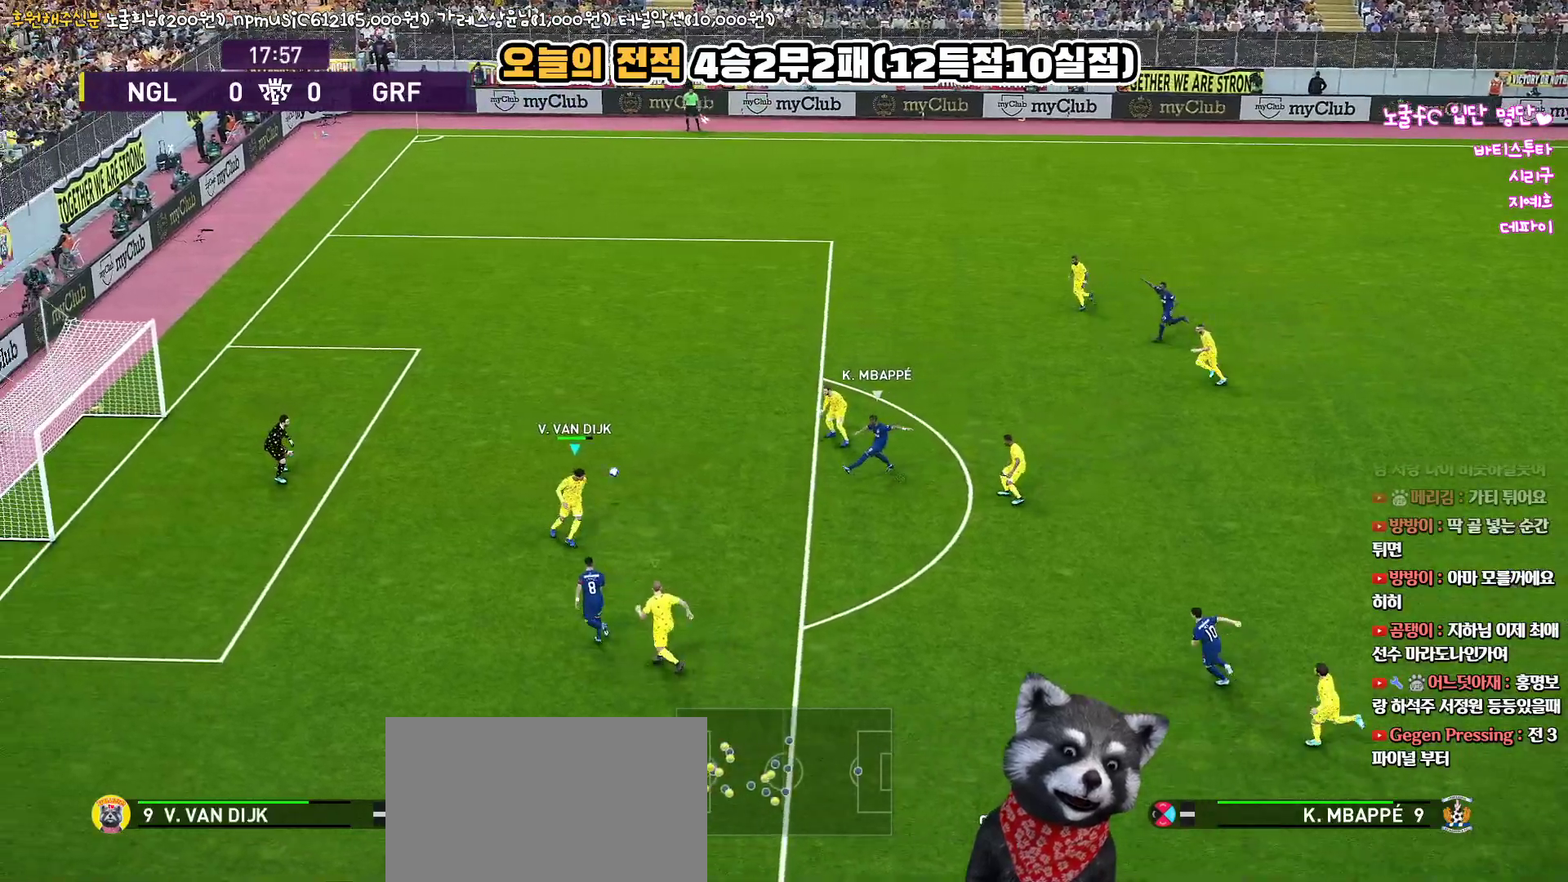
{"buttons": ["CROSS", "SQUARE", "R1", "L3"], "left_stick": "down-right", "right_stick": "center", "events": [[83, "left_stick", "down-right"], [117, "L1", "up"]]}
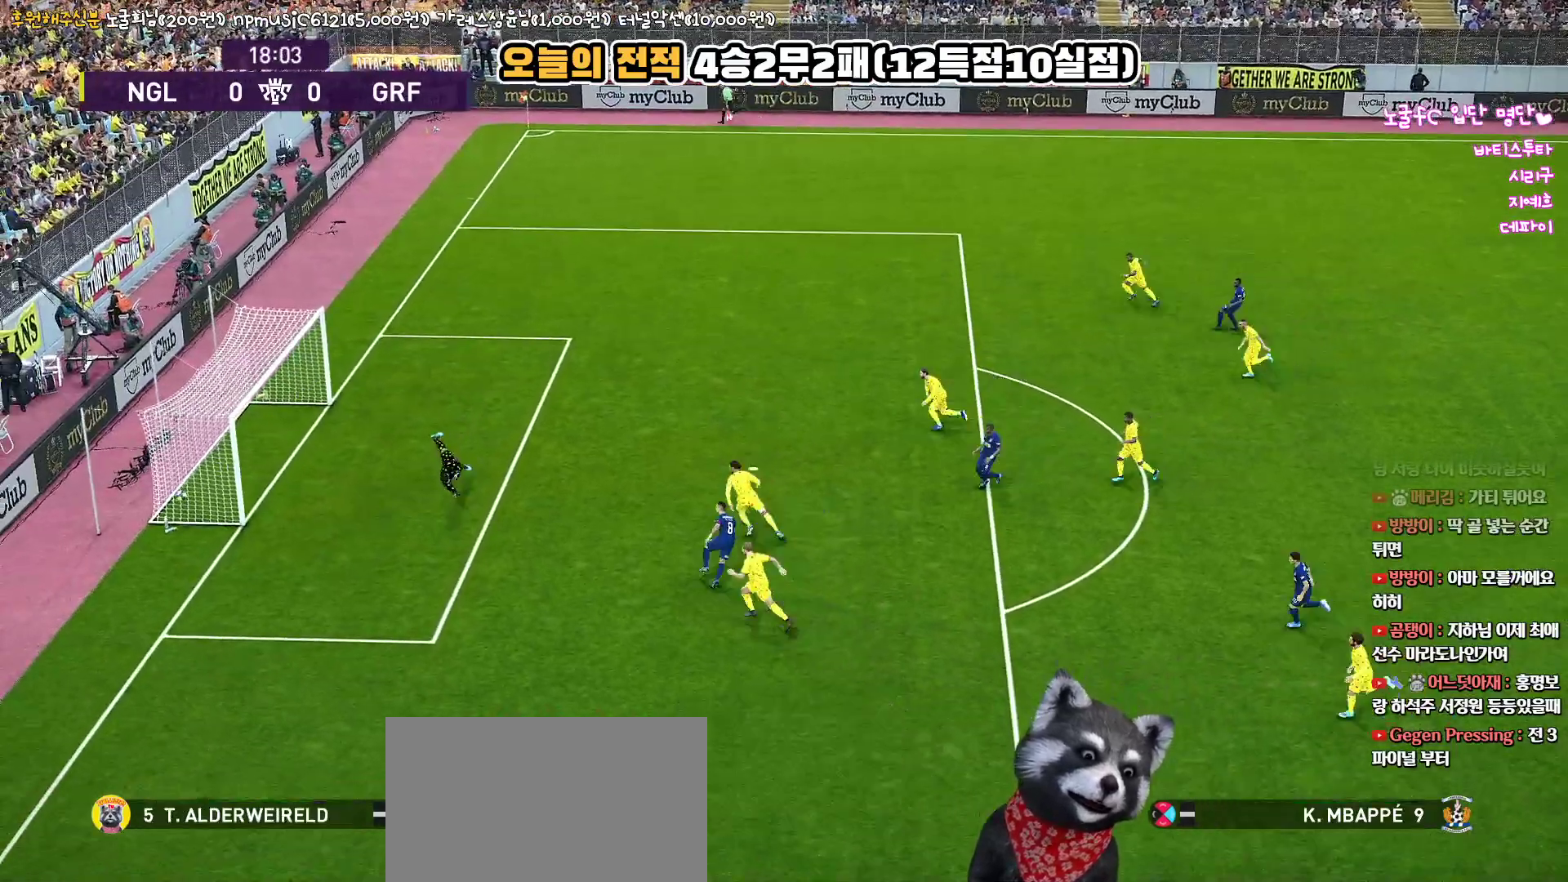
{"buttons": [], "left_stick": "center", "right_stick": "center", "events": [[233, "L3", "up"], [233, "left_stick", "down"], [350, "CROSS", "up"], [367, "R1", "up"], [367, "SQUARE", "up"], [450, "left_stick", "center"]]}